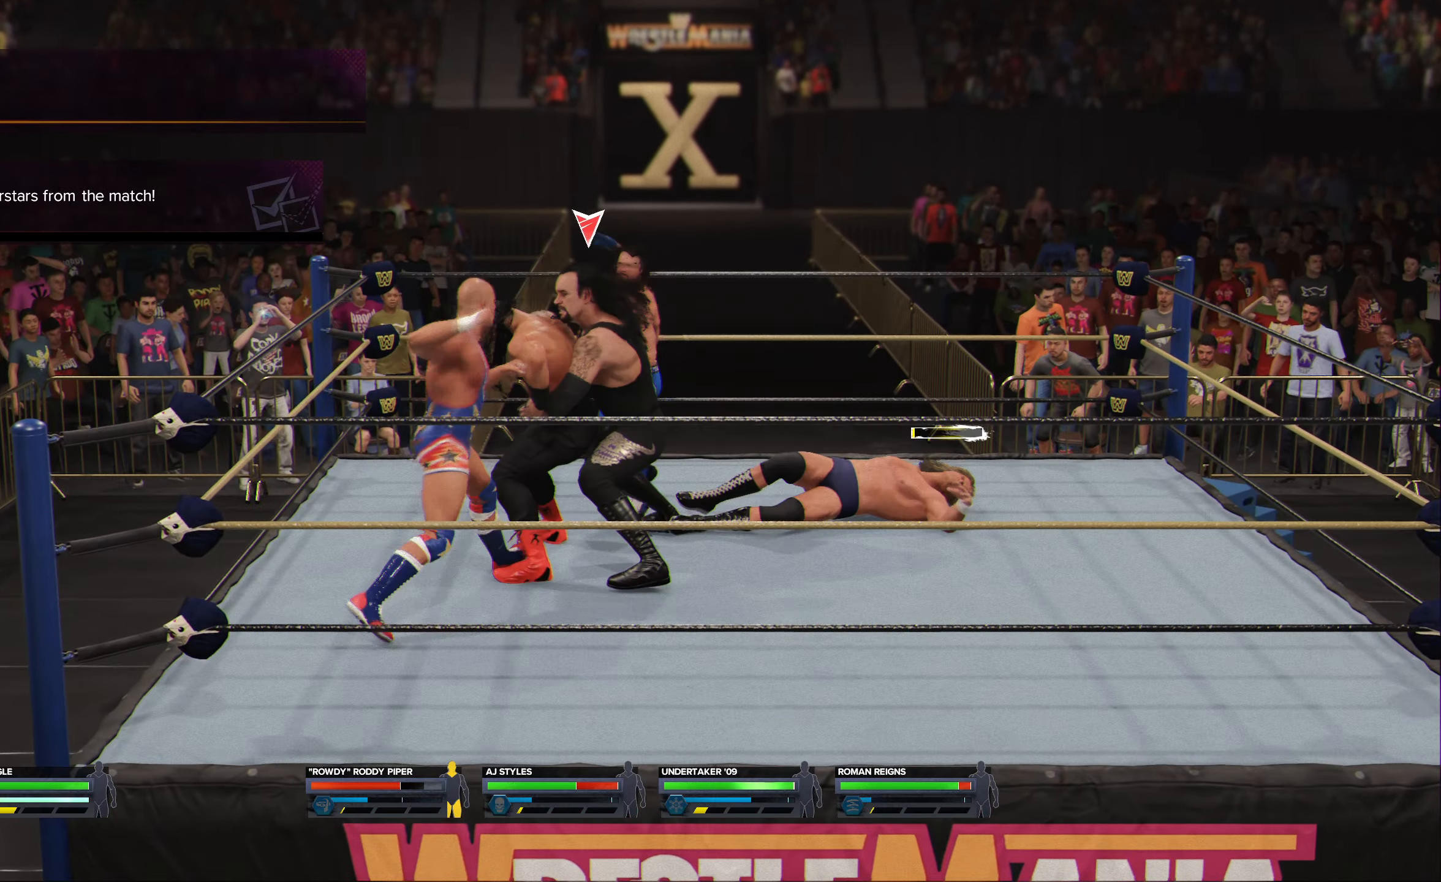
Gameplay with a controller (Xbox layout); each line is a JSON object with the inputs held at the frame after it. "events" lists button and stick changes between this image and that frame as [ms after this image, input, new state], when the widget could be followed in between.
{"buttons": ["X"], "left_stick": "down-right", "right_stick": "center", "events": [[484, "X", "down"]]}
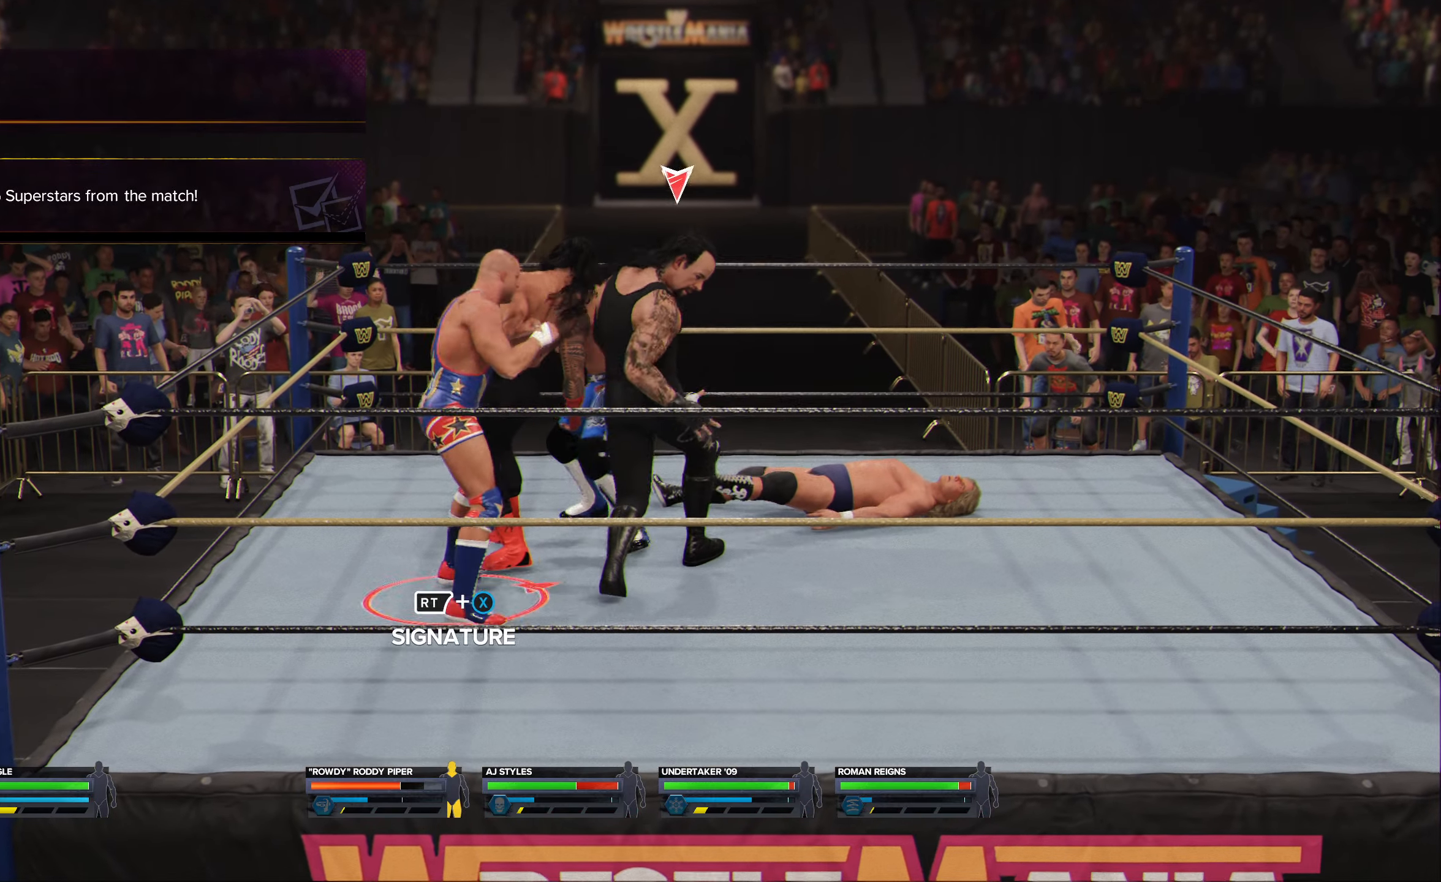
{"buttons": [], "left_stick": "down-right", "right_stick": "center", "events": [[84, "X", "up"], [150, "X", "down"], [250, "X", "up"], [334, "X", "down"], [384, "X", "up"]]}
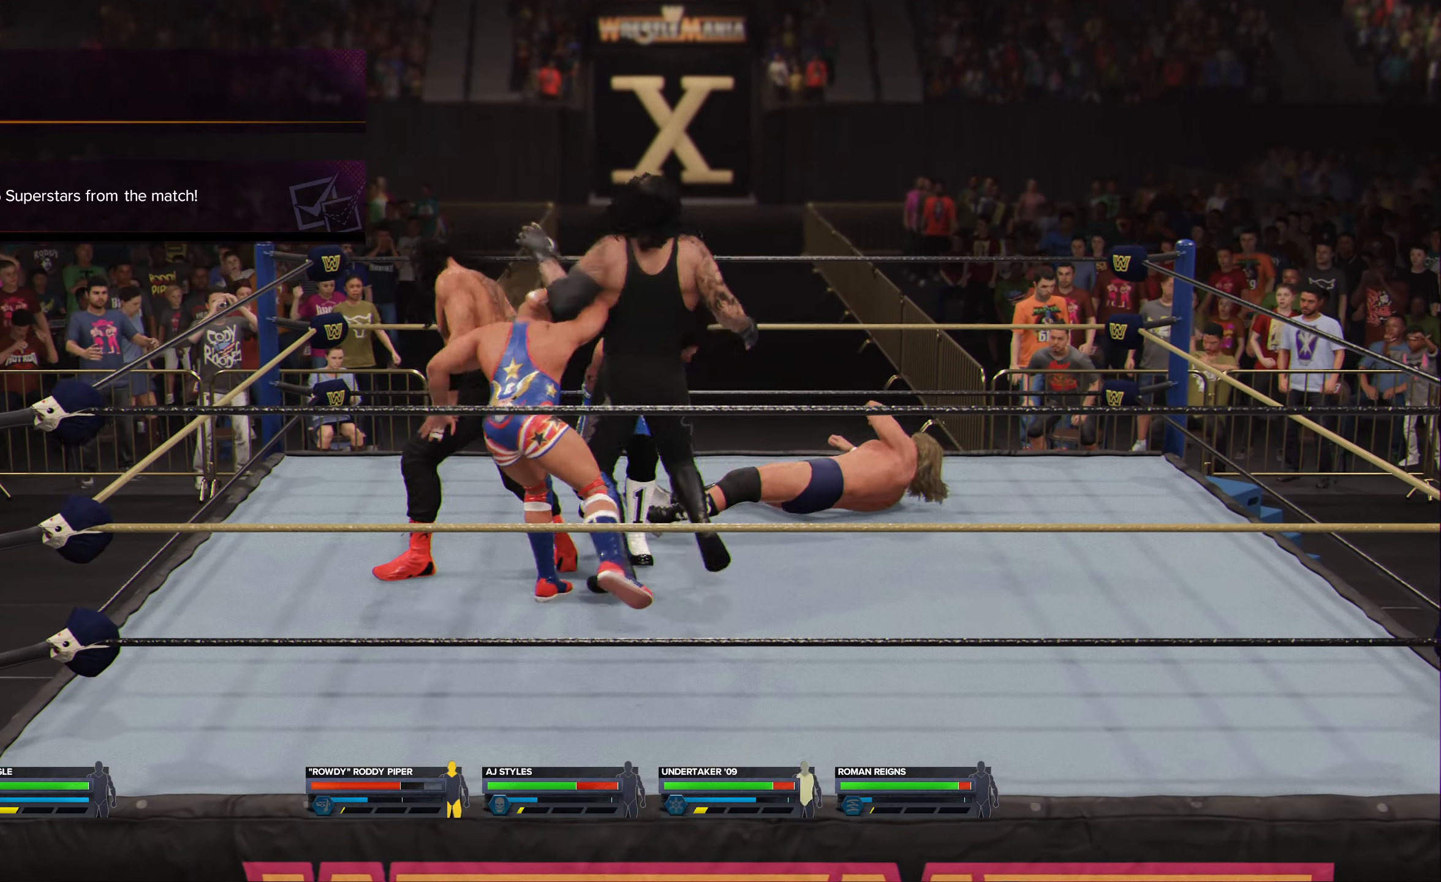
{"buttons": [], "left_stick": "down-right", "right_stick": "center", "events": [[84, "B", "down"], [150, "B", "up"], [267, "B", "down"], [367, "B", "up"]]}
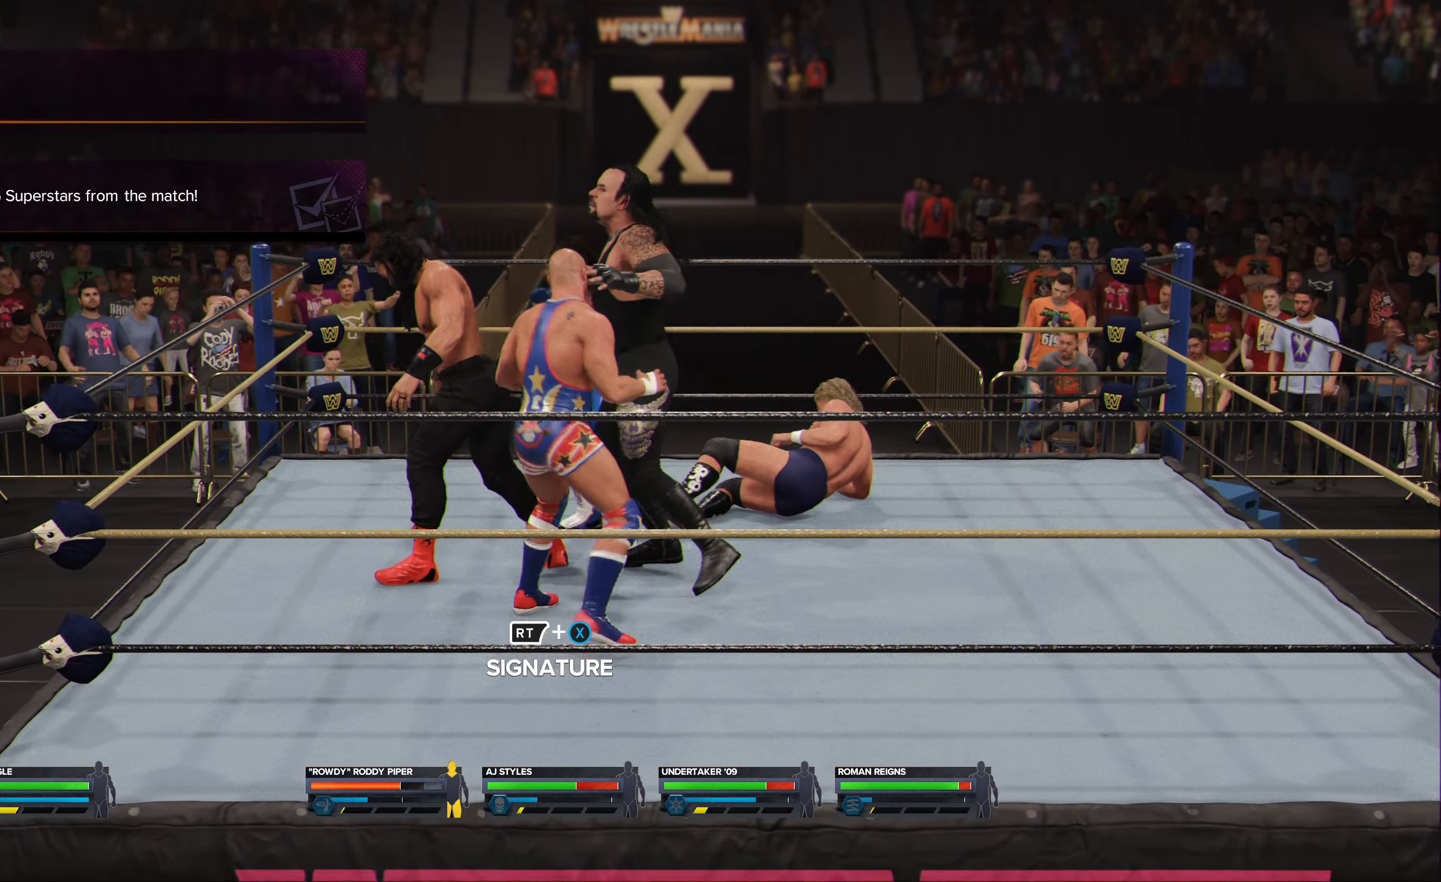
{"buttons": [], "left_stick": "down-right", "right_stick": "center", "events": [[17, "B", "down"], [100, "B", "up"]]}
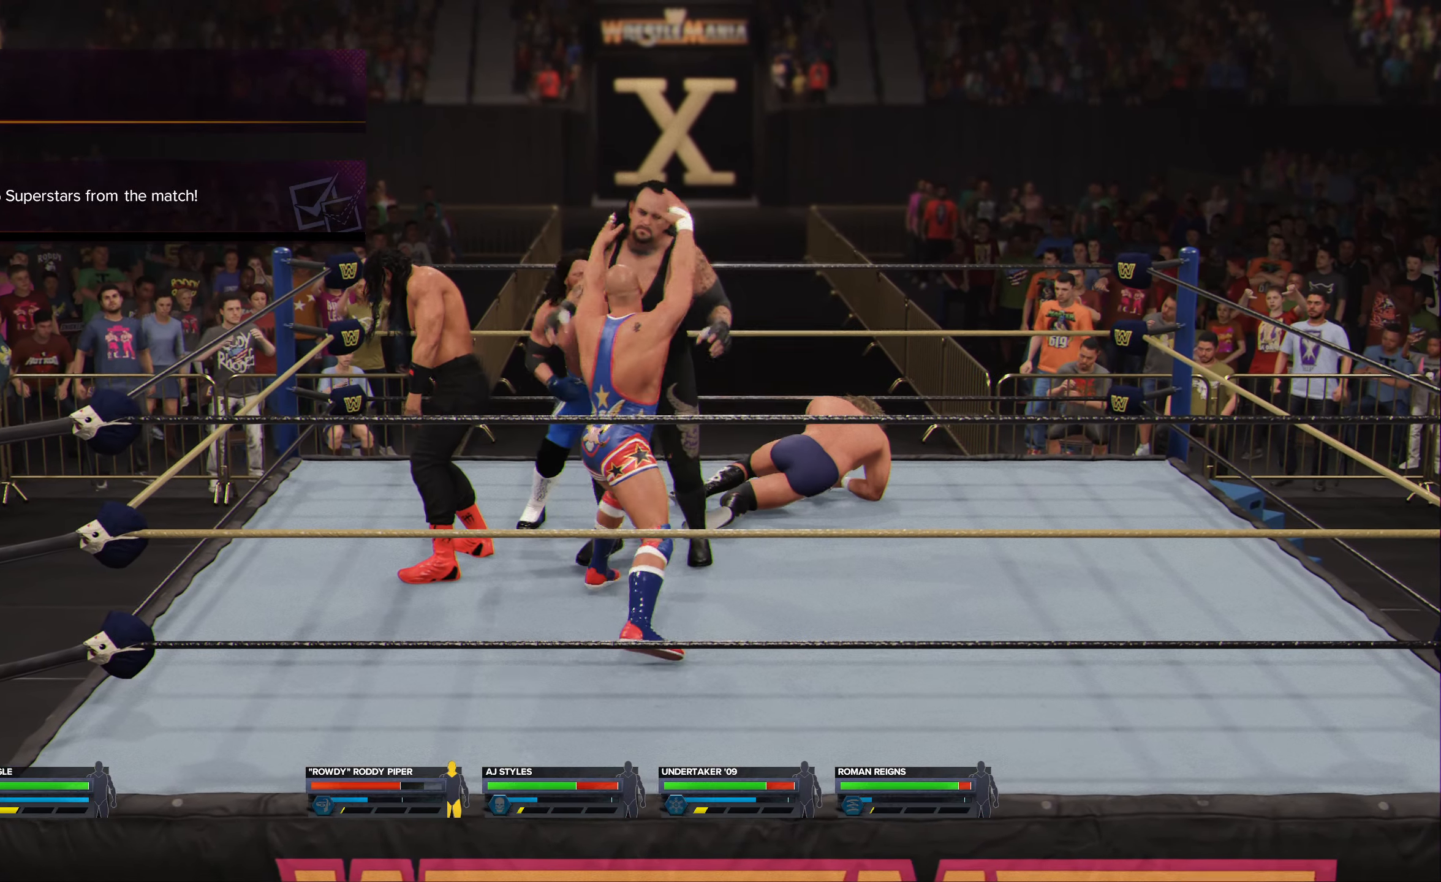
{"buttons": [], "left_stick": "down-right", "right_stick": "center", "events": [[84, "A", "down"], [167, "A", "up"], [250, "A", "down"], [317, "A", "up"], [417, "A", "down"], [500, "A", "up"]]}
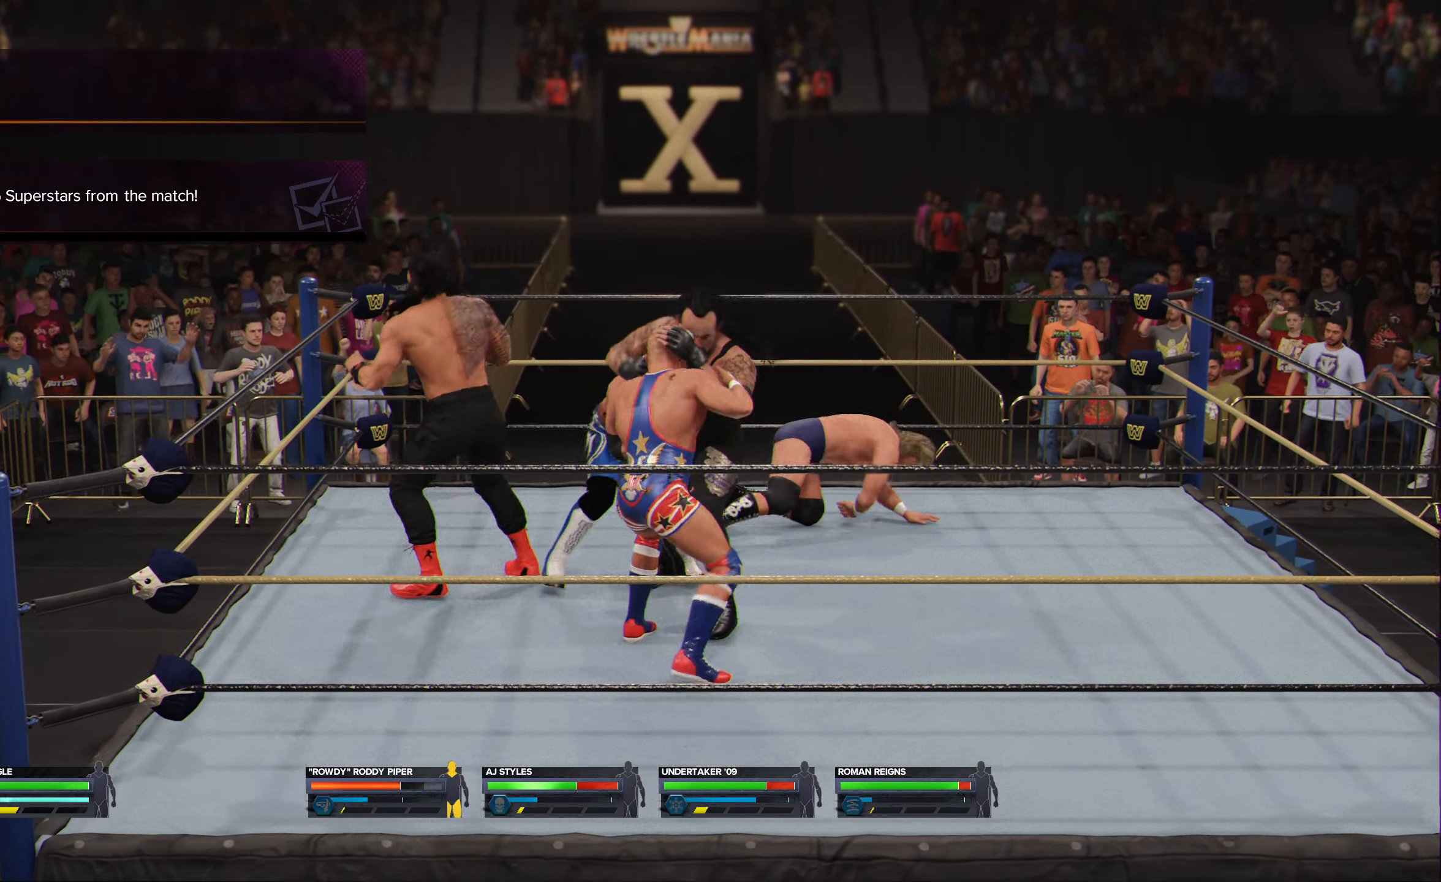
{"buttons": [], "left_stick": "center", "right_stick": "center", "events": [[84, "A", "down"], [167, "A", "up"], [250, "A", "down"], [350, "A", "up"], [450, "left_stick", "center"]]}
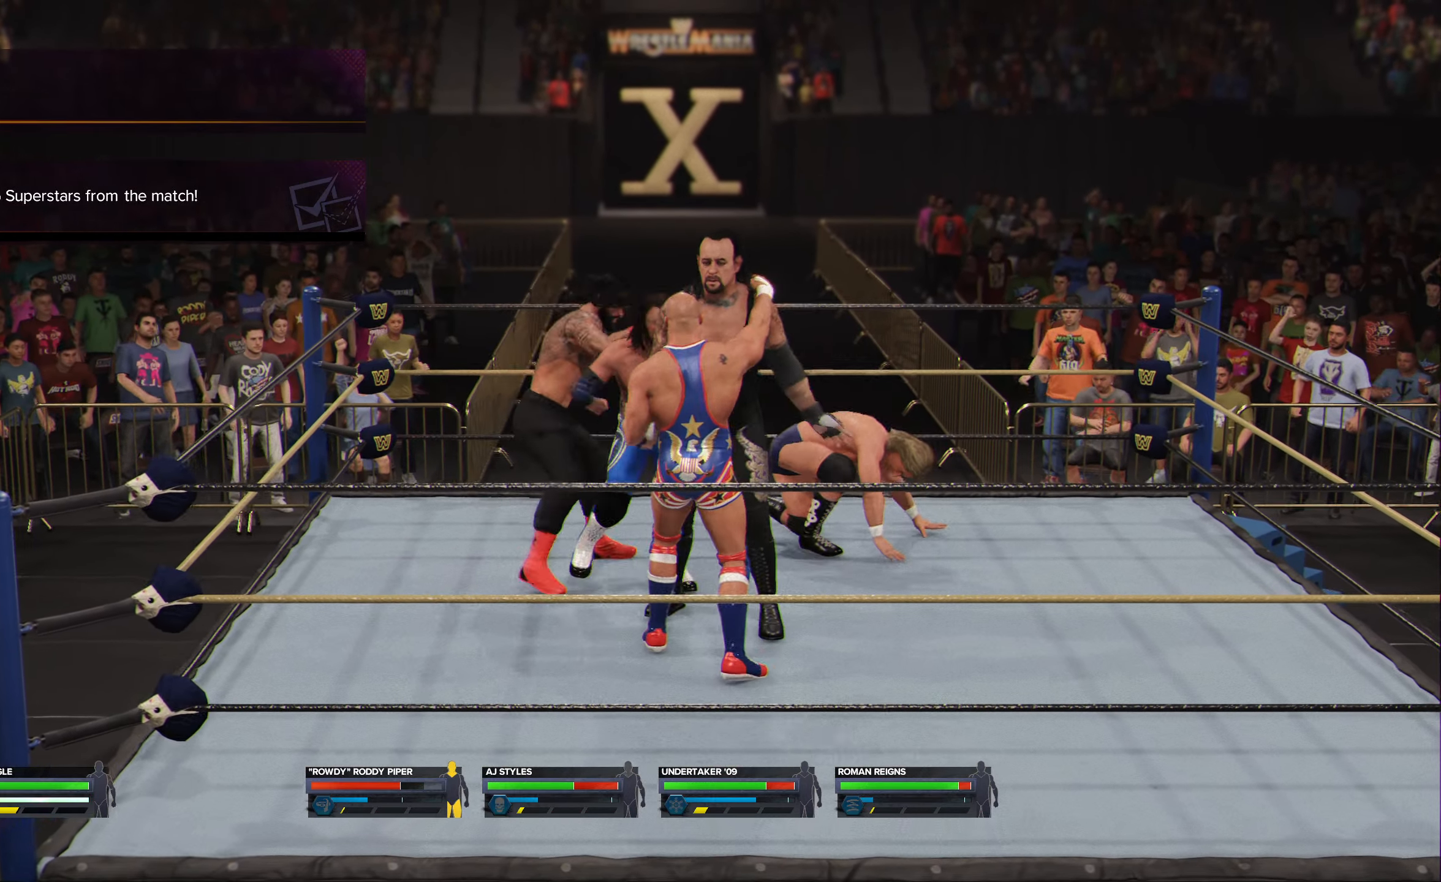
{"buttons": [], "left_stick": "center", "right_stick": "center", "events": []}
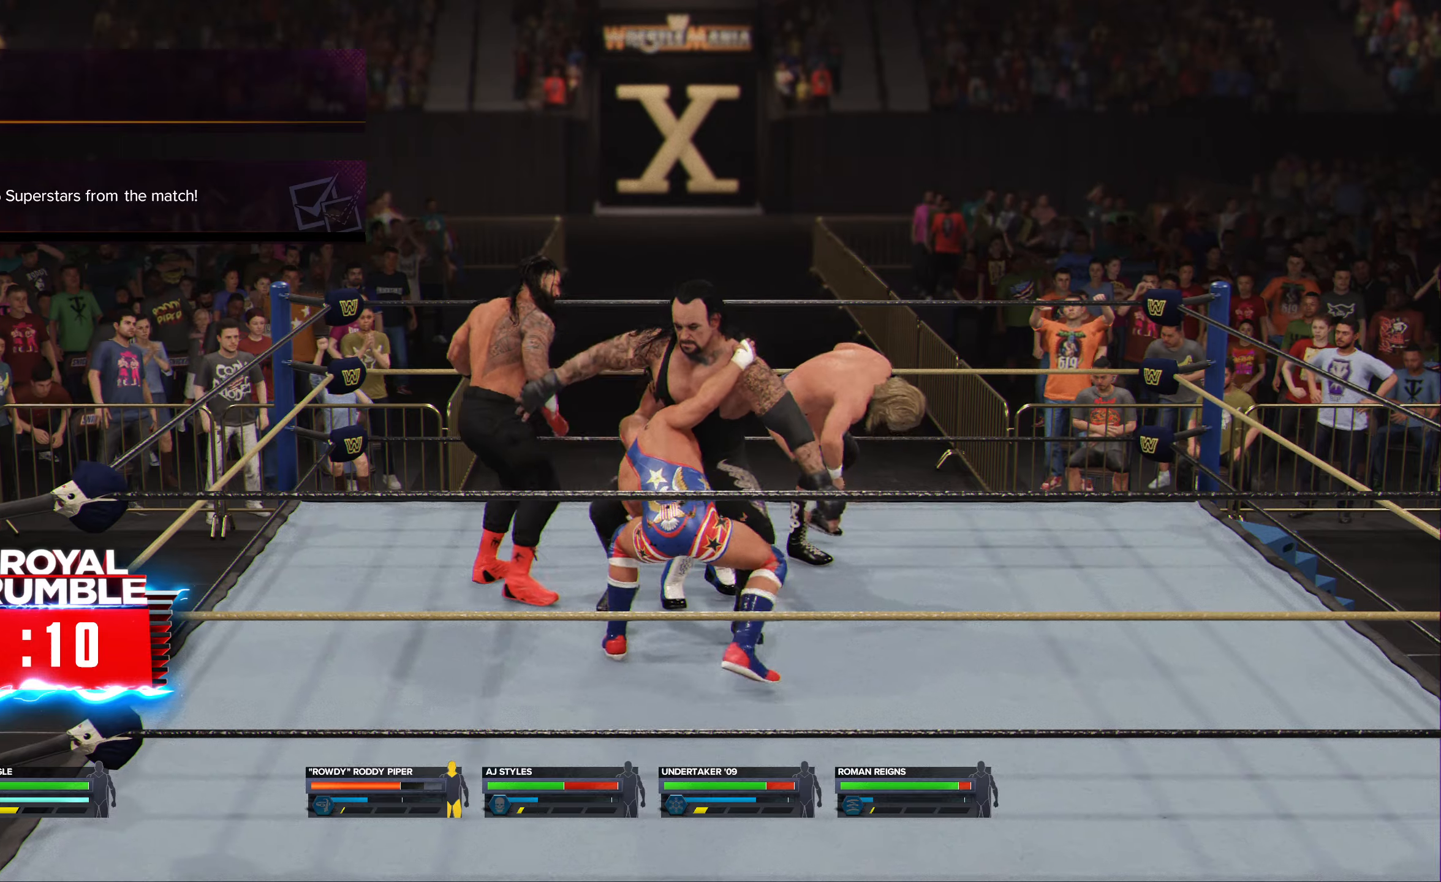
{"buttons": [], "left_stick": "center", "right_stick": "center", "events": []}
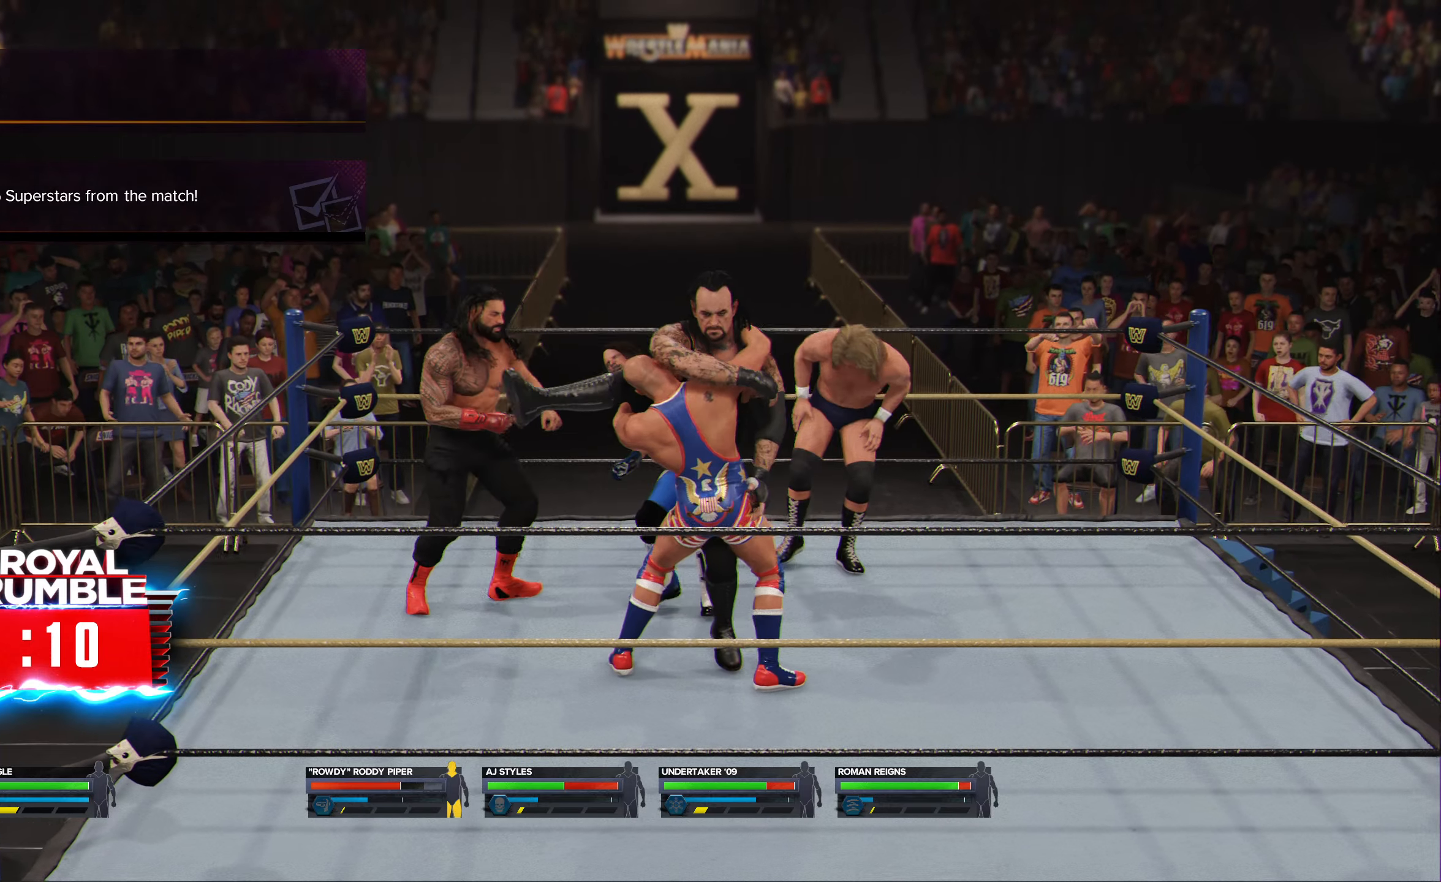
{"buttons": [], "left_stick": "center", "right_stick": "center", "events": []}
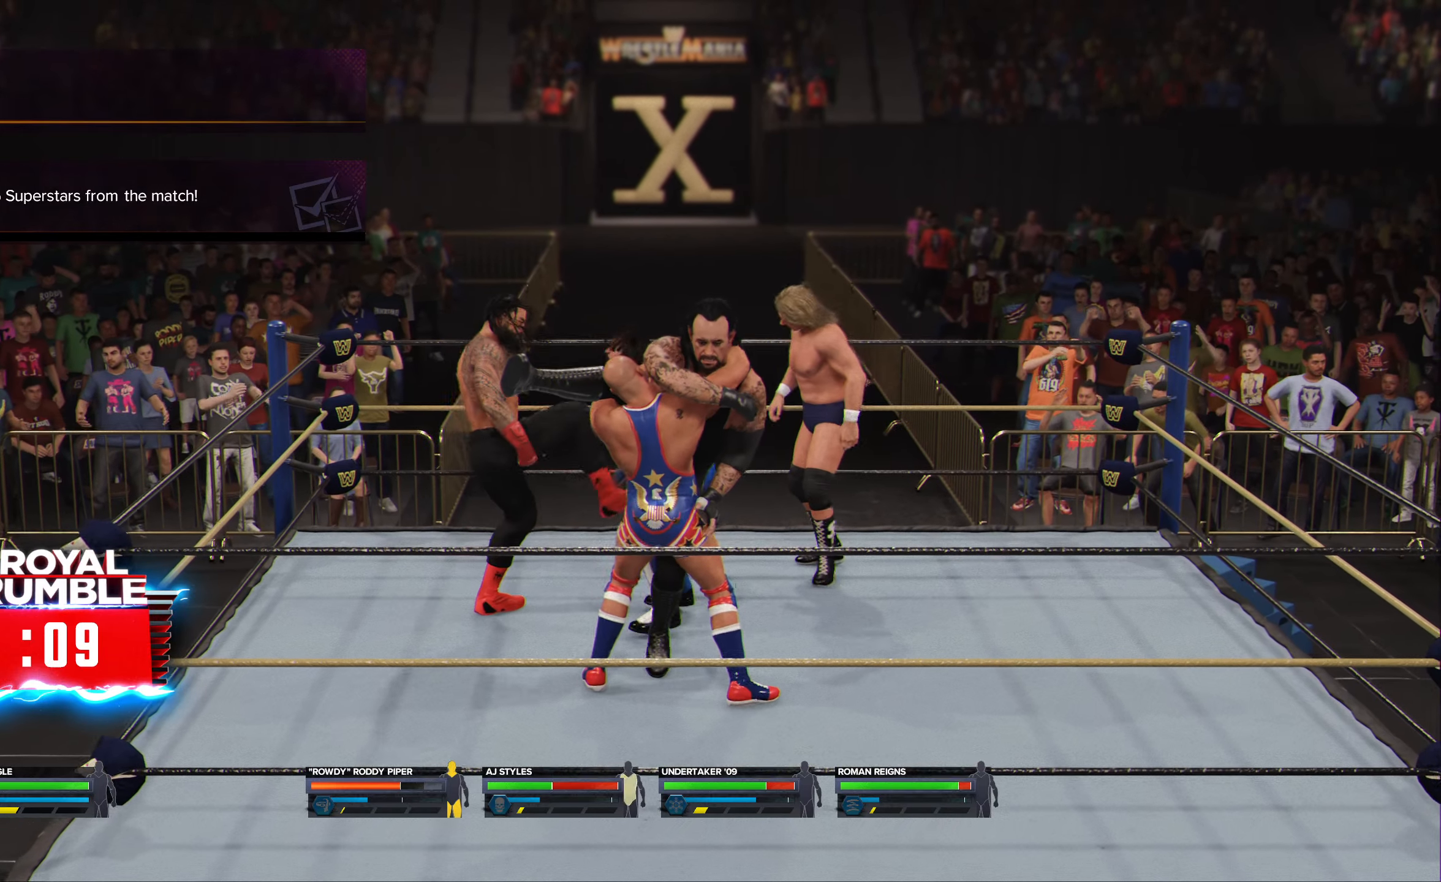
{"buttons": [], "left_stick": "center", "right_stick": "center", "events": []}
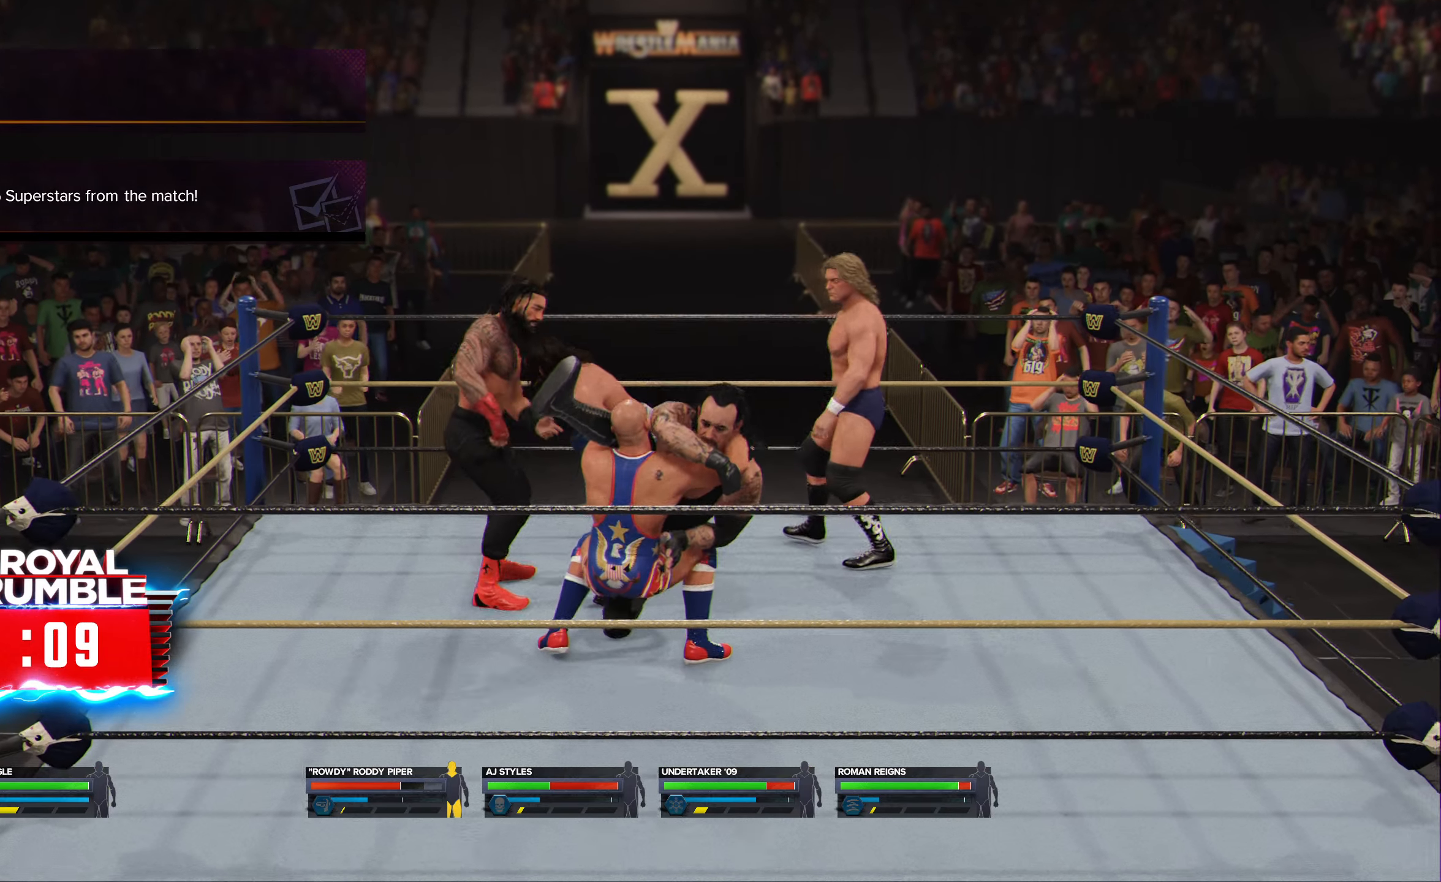
{"buttons": [], "left_stick": "center", "right_stick": "center", "events": []}
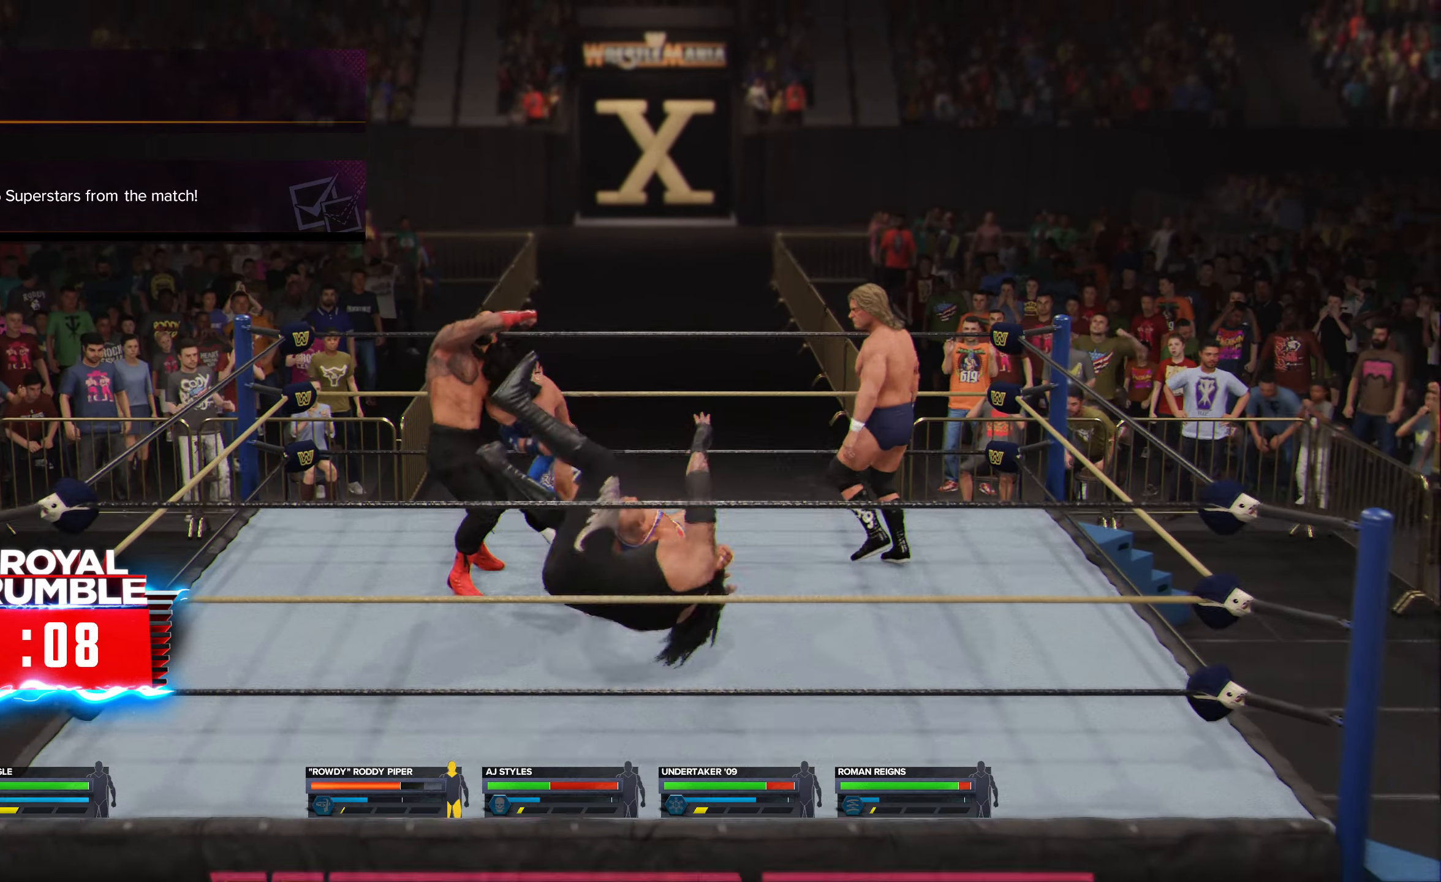
{"buttons": [], "left_stick": "center", "right_stick": "center", "events": []}
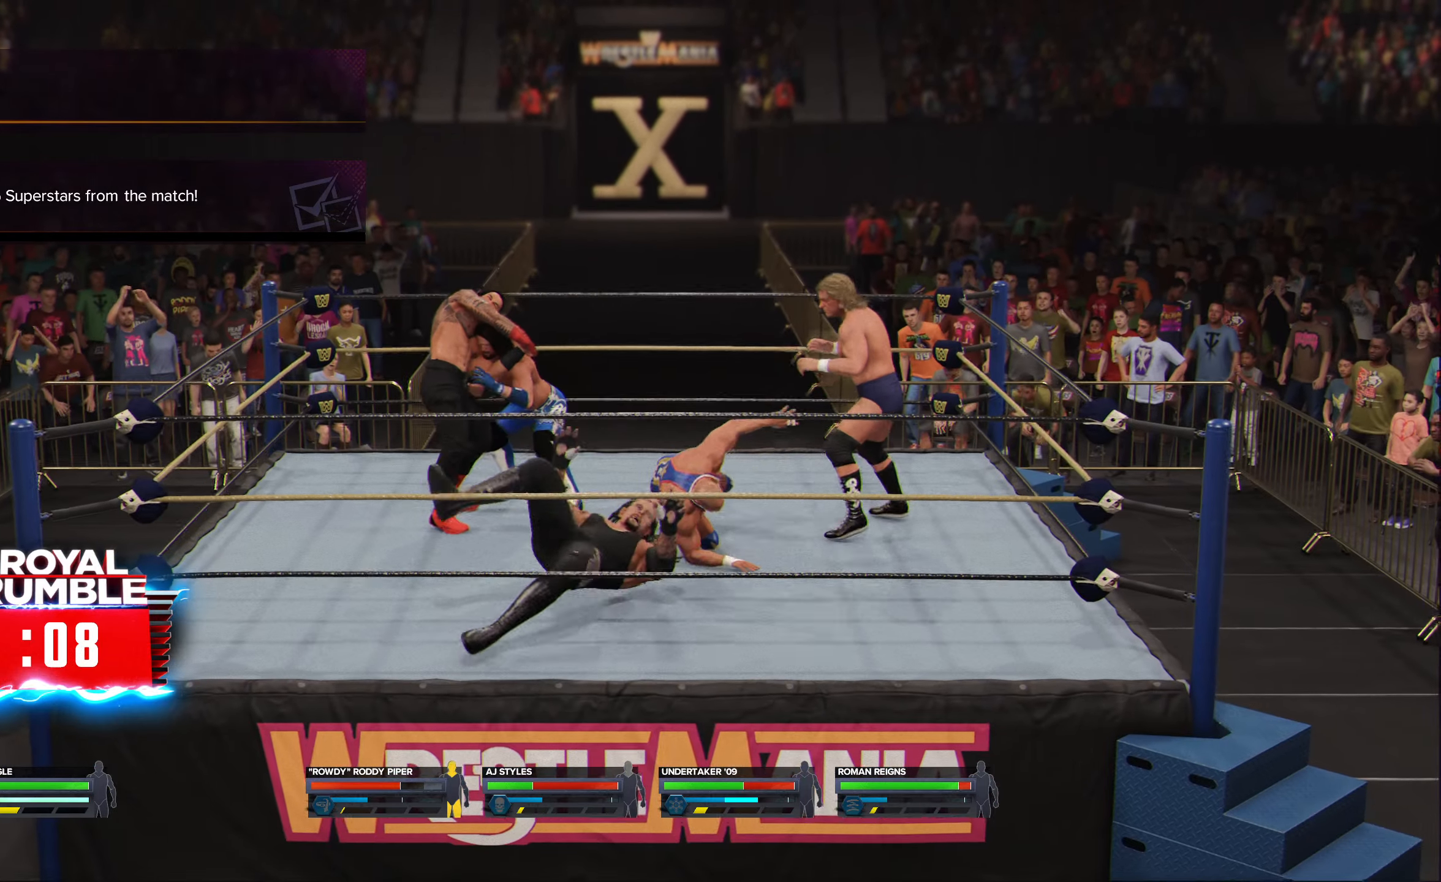
{"buttons": [], "left_stick": "down-right", "right_stick": "center", "events": [[100, "left_stick", "down-right"]]}
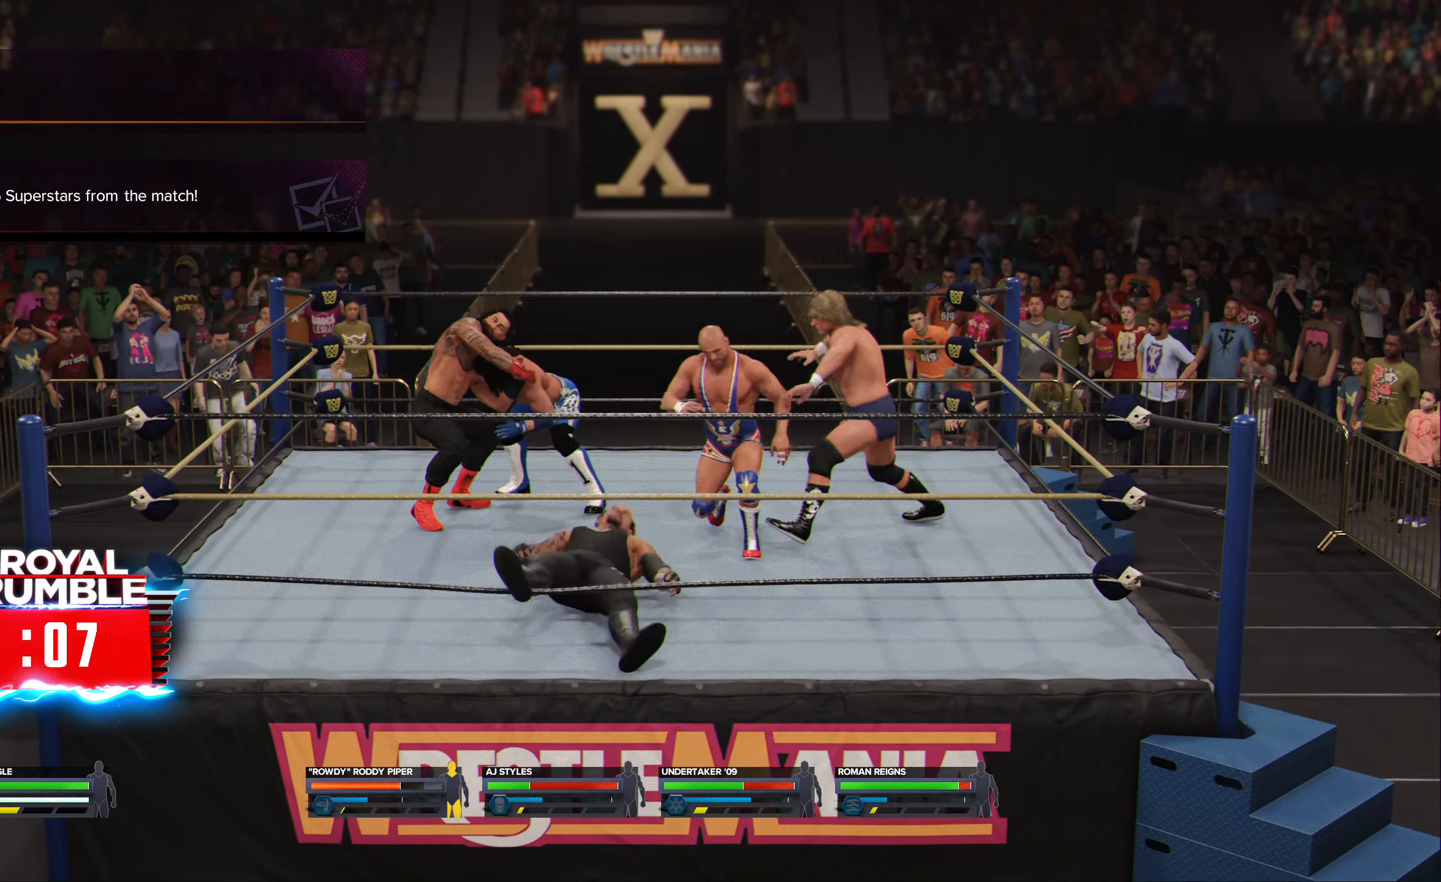
{"buttons": [], "left_stick": "center", "right_stick": "up", "events": [[166, "left_stick", "down"], [266, "right_stick", "up"], [383, "left_stick", "center"]]}
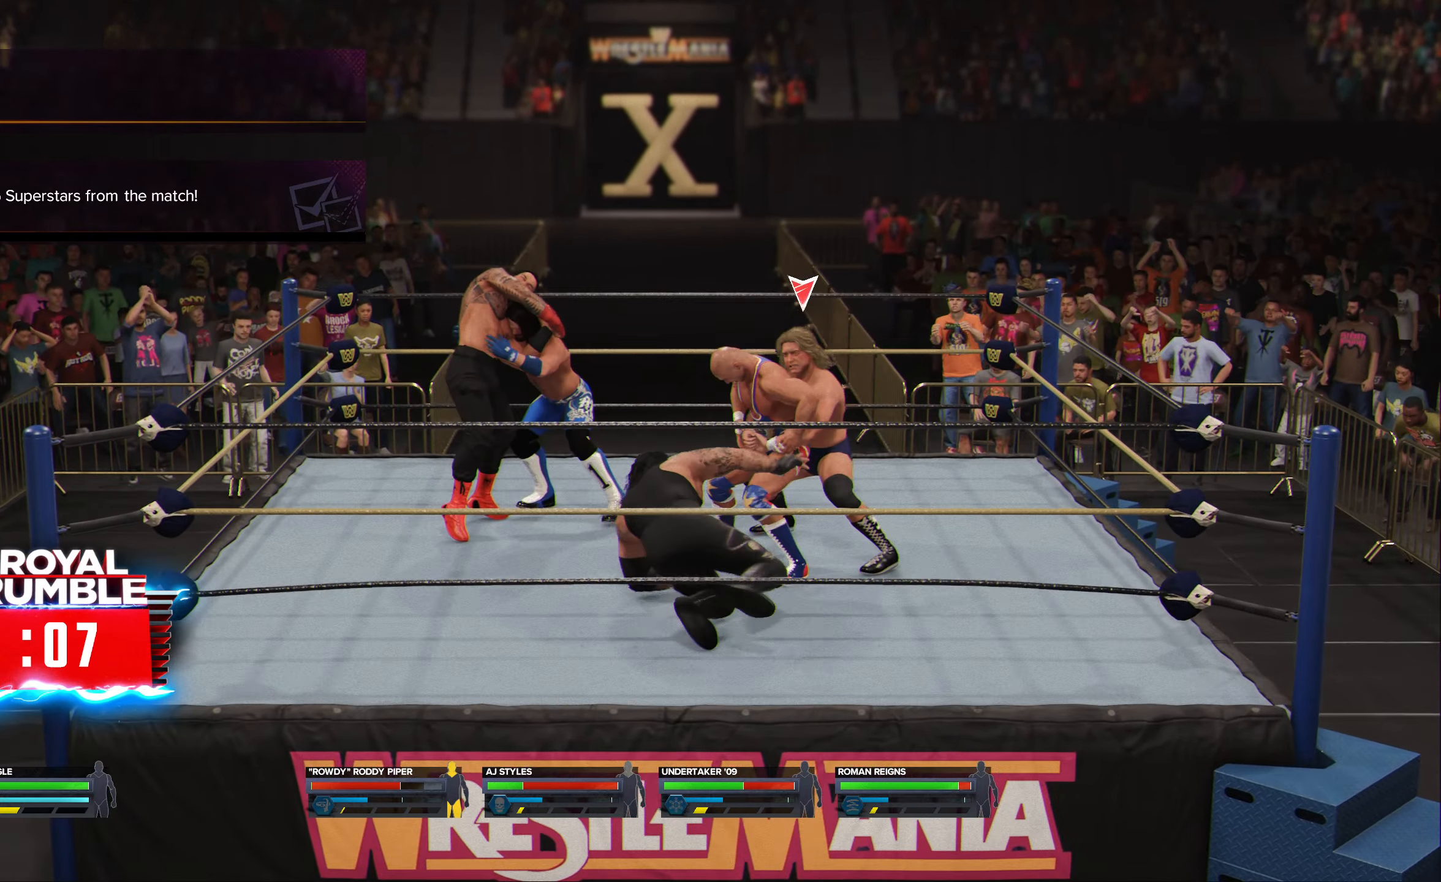
{"buttons": [], "left_stick": "left", "right_stick": "center", "events": [[16, "right_stick", "center"], [166, "left_stick", "left"], [200, "X", "down"], [283, "X", "up"]]}
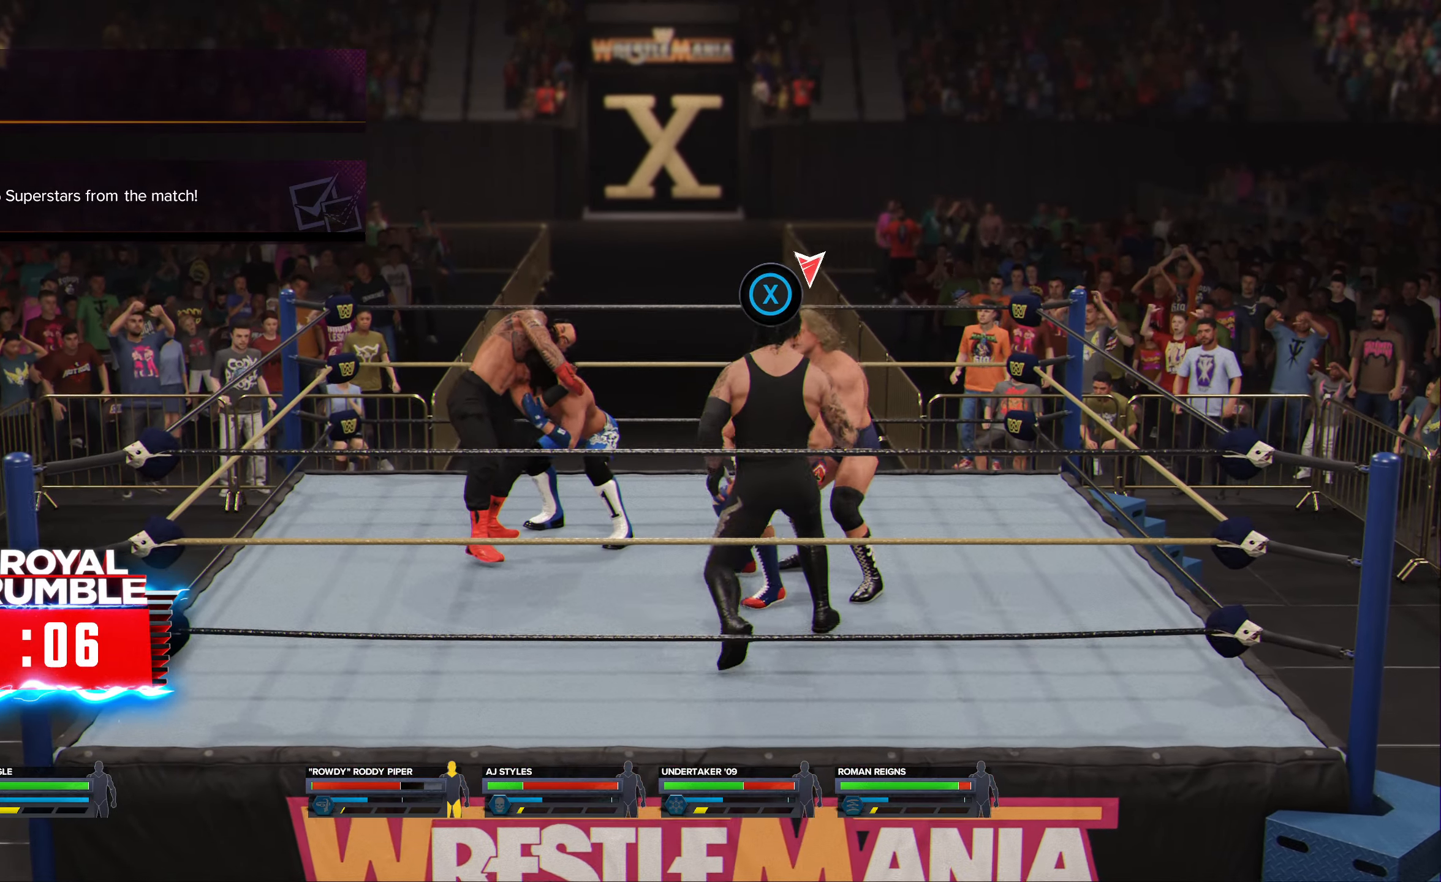
{"buttons": [], "left_stick": "left", "right_stick": "center", "events": [[350, "X", "down"], [467, "X", "up"]]}
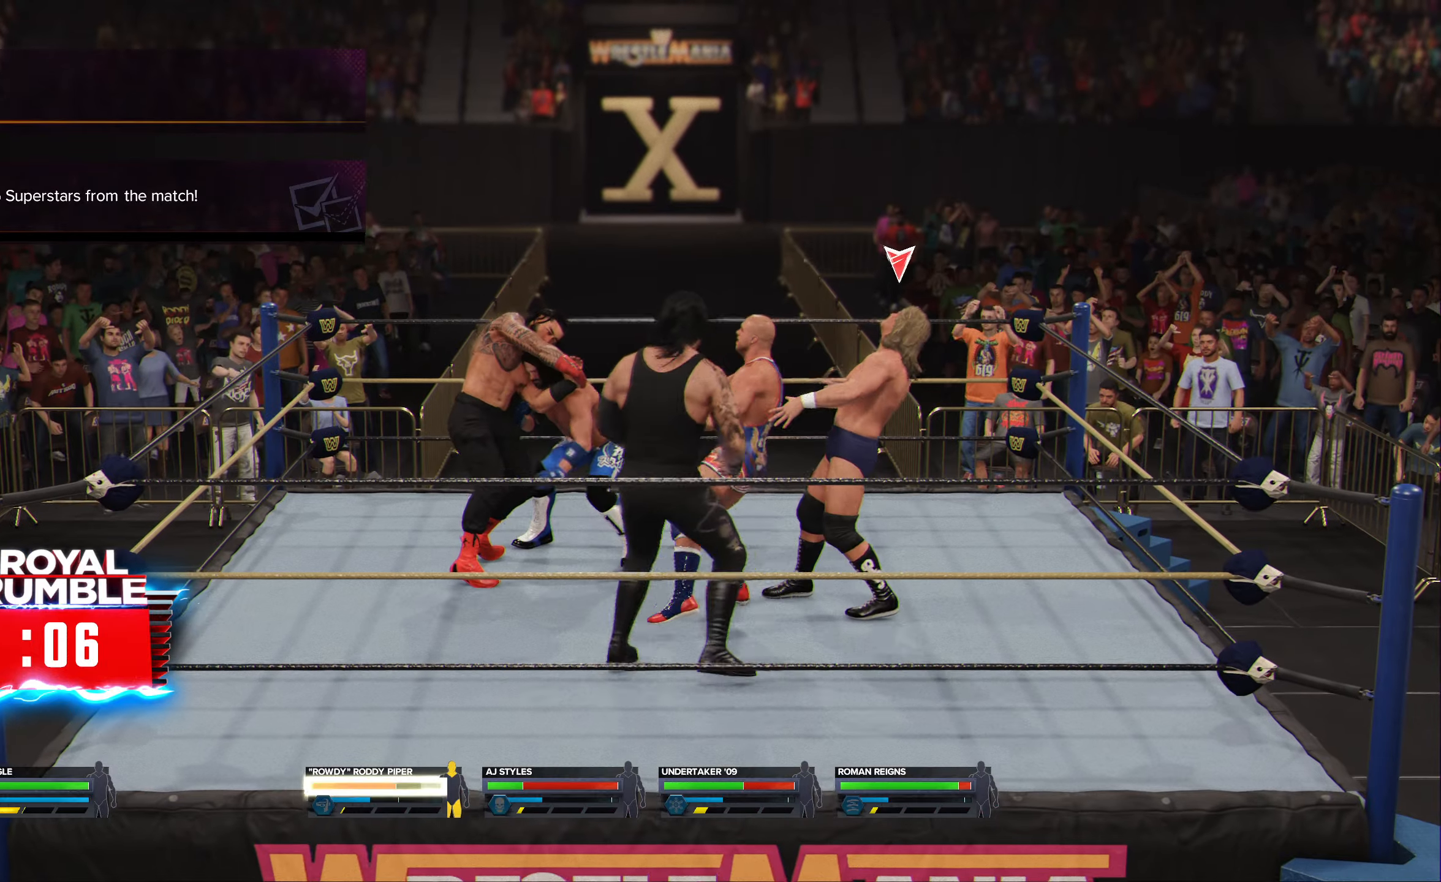
{"buttons": ["L2"], "left_stick": "right", "right_stick": "center", "events": [[50, "left_stick", "center"], [350, "left_stick", "right"], [483, "L2", "down"]]}
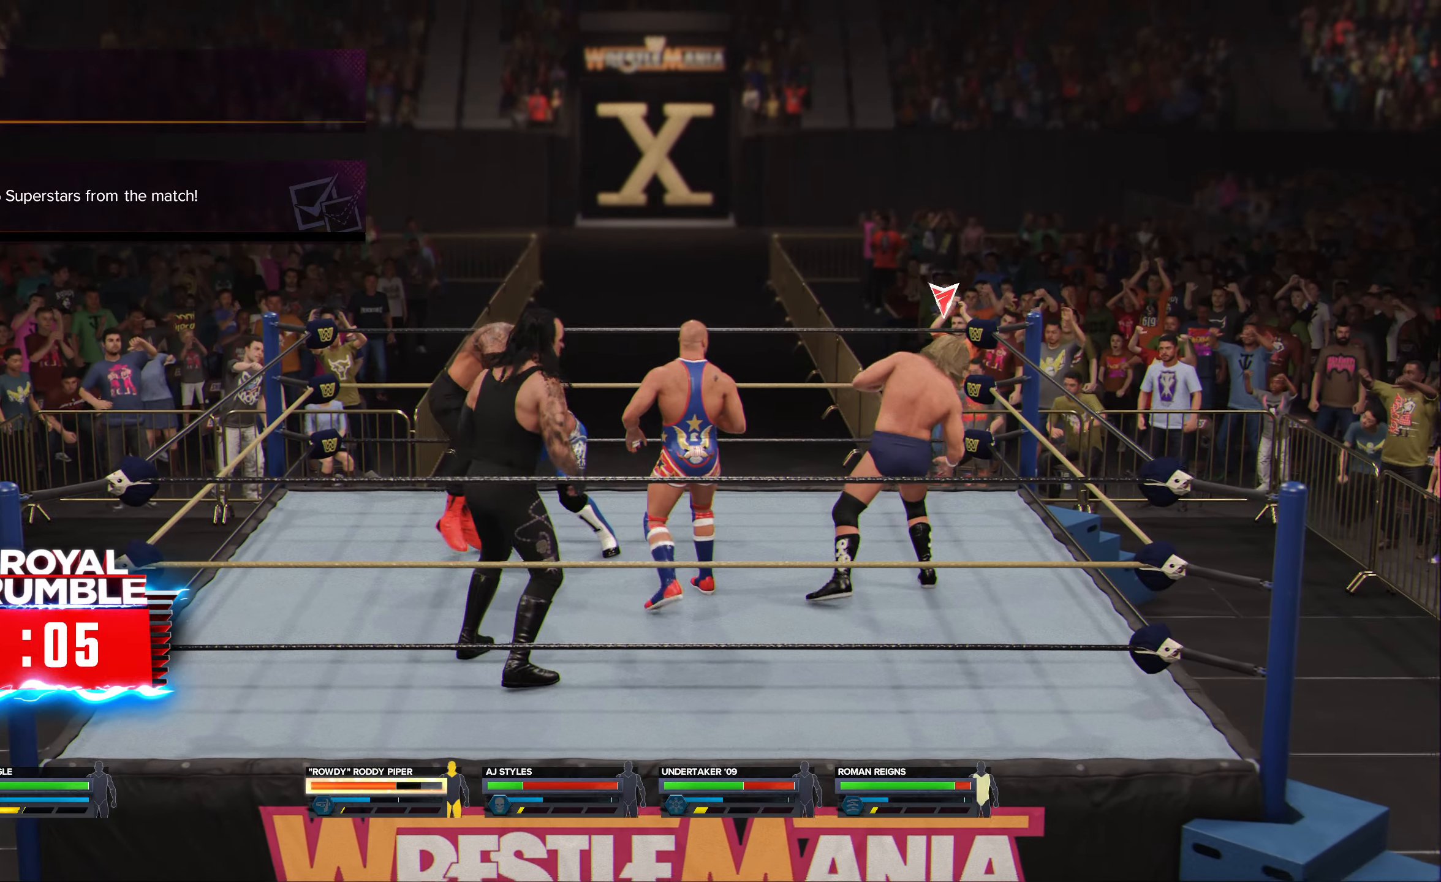
{"buttons": ["L2"], "left_stick": "up-right", "right_stick": "center", "events": [[67, "left_stick", "up-right"], [333, "X", "down"], [400, "X", "up"]]}
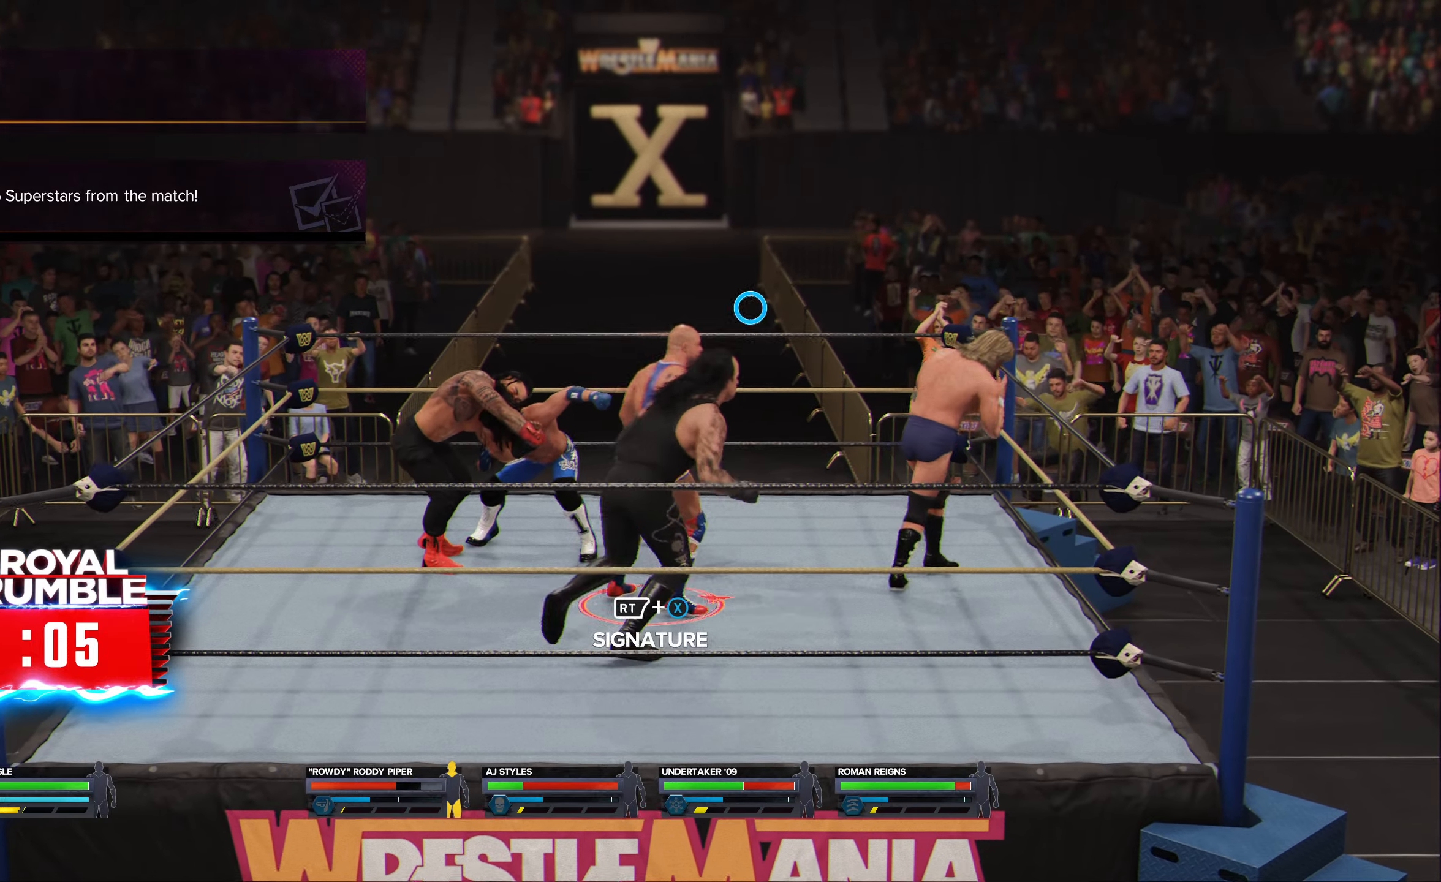
{"buttons": [], "left_stick": "center", "right_stick": "center", "events": [[183, "X", "down"], [267, "X", "up"], [367, "X", "down"], [433, "L2", "up"], [433, "X", "up"], [467, "left_stick", "center"]]}
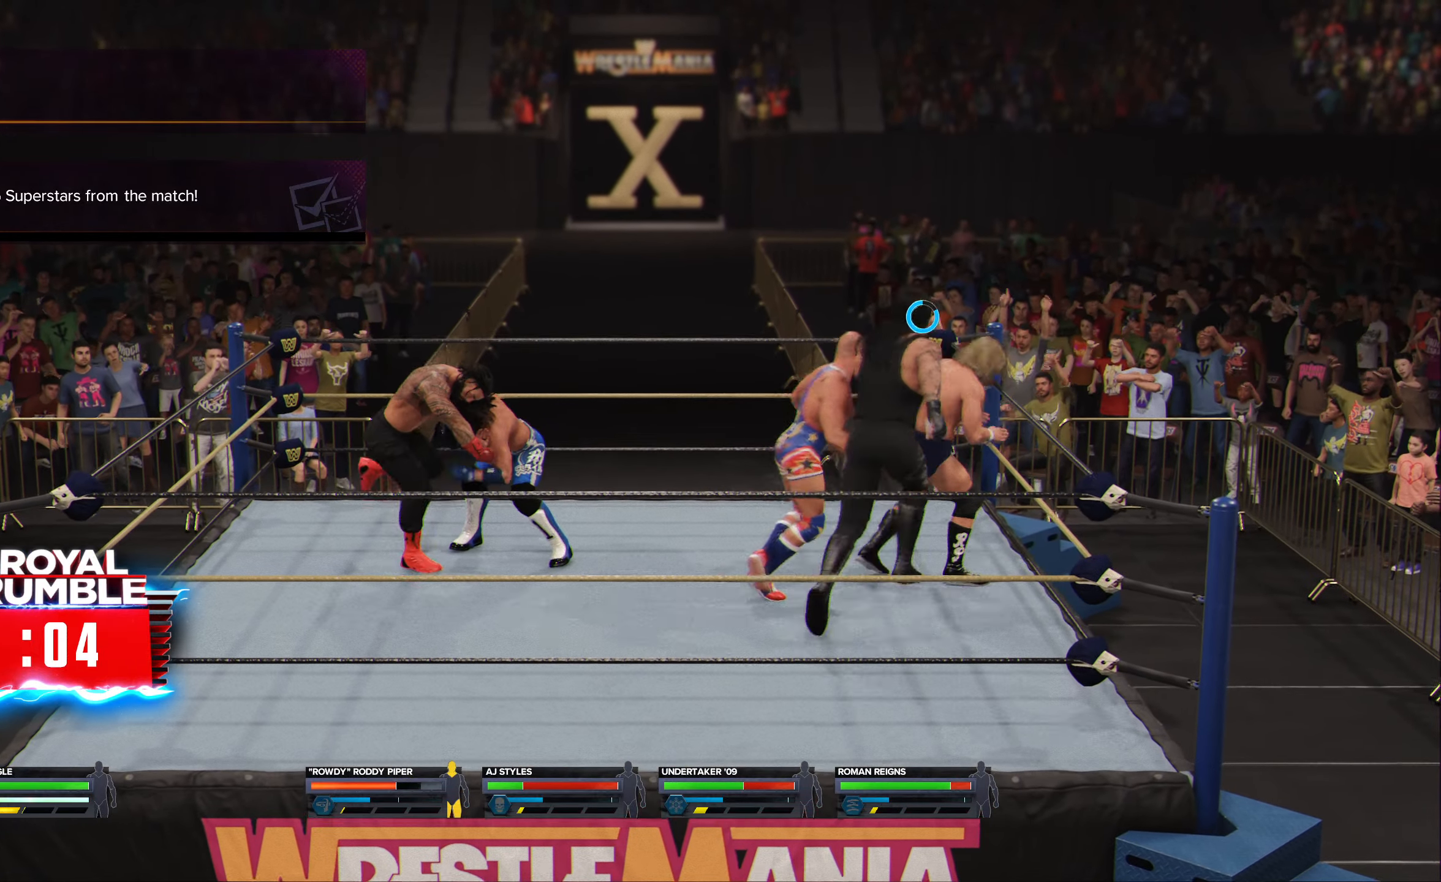
{"buttons": [], "left_stick": "center", "right_stick": "center", "events": [[250, "X", "down"], [350, "X", "up"]]}
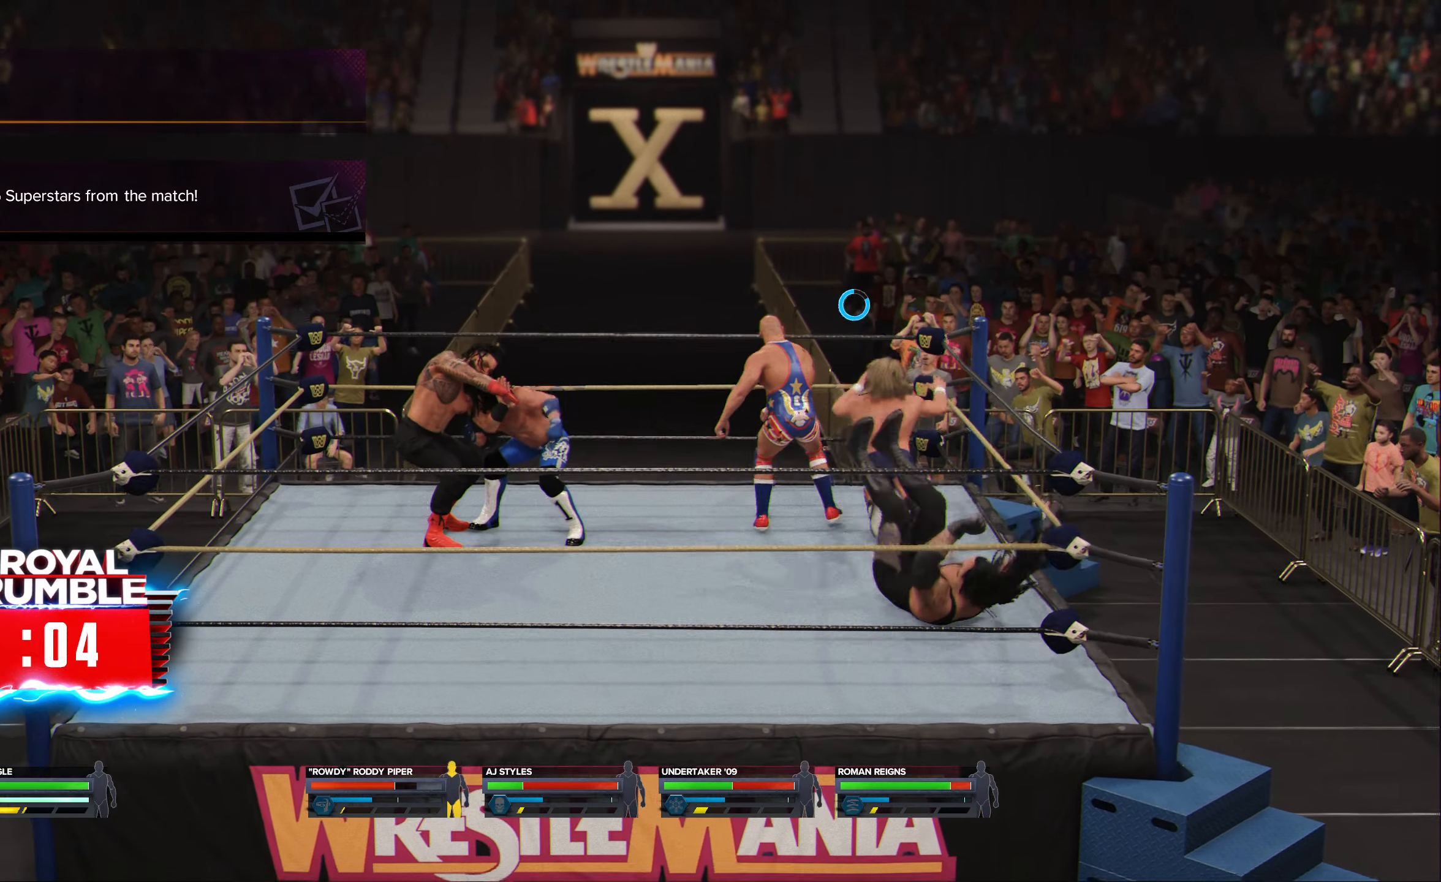
{"buttons": [], "left_stick": "down", "right_stick": "center", "events": [[67, "left_stick", "down-left"], [467, "left_stick", "down"]]}
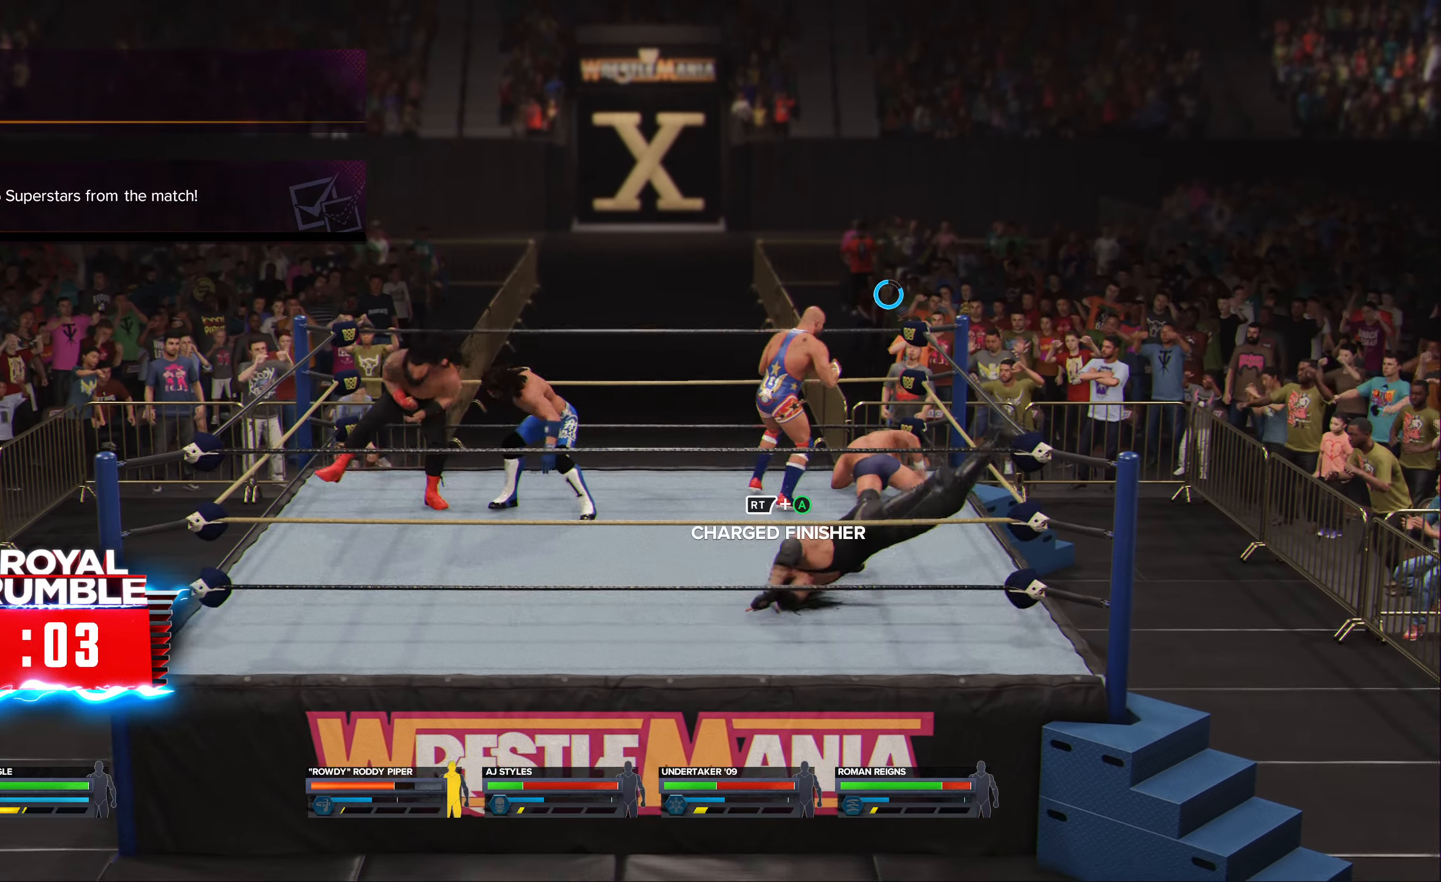
{"buttons": [], "left_stick": "center", "right_stick": "up", "events": [[17, "left_stick", "down-right"], [150, "left_stick", "up-right"], [150, "right_stick", "up"], [217, "left_stick", "center"]]}
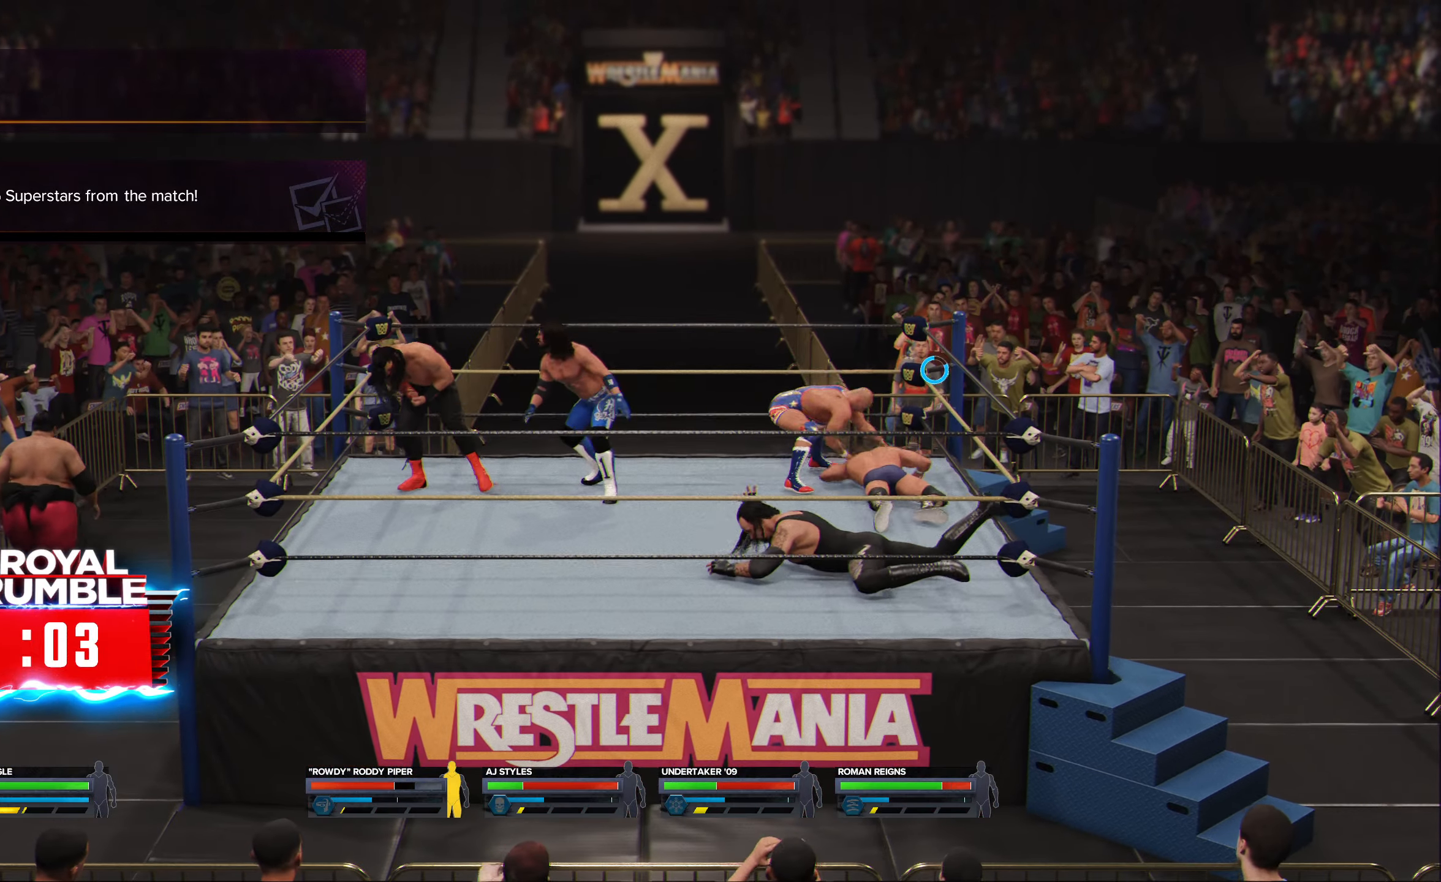
{"buttons": [], "left_stick": "center", "right_stick": "center", "events": [[367, "right_stick", "center"]]}
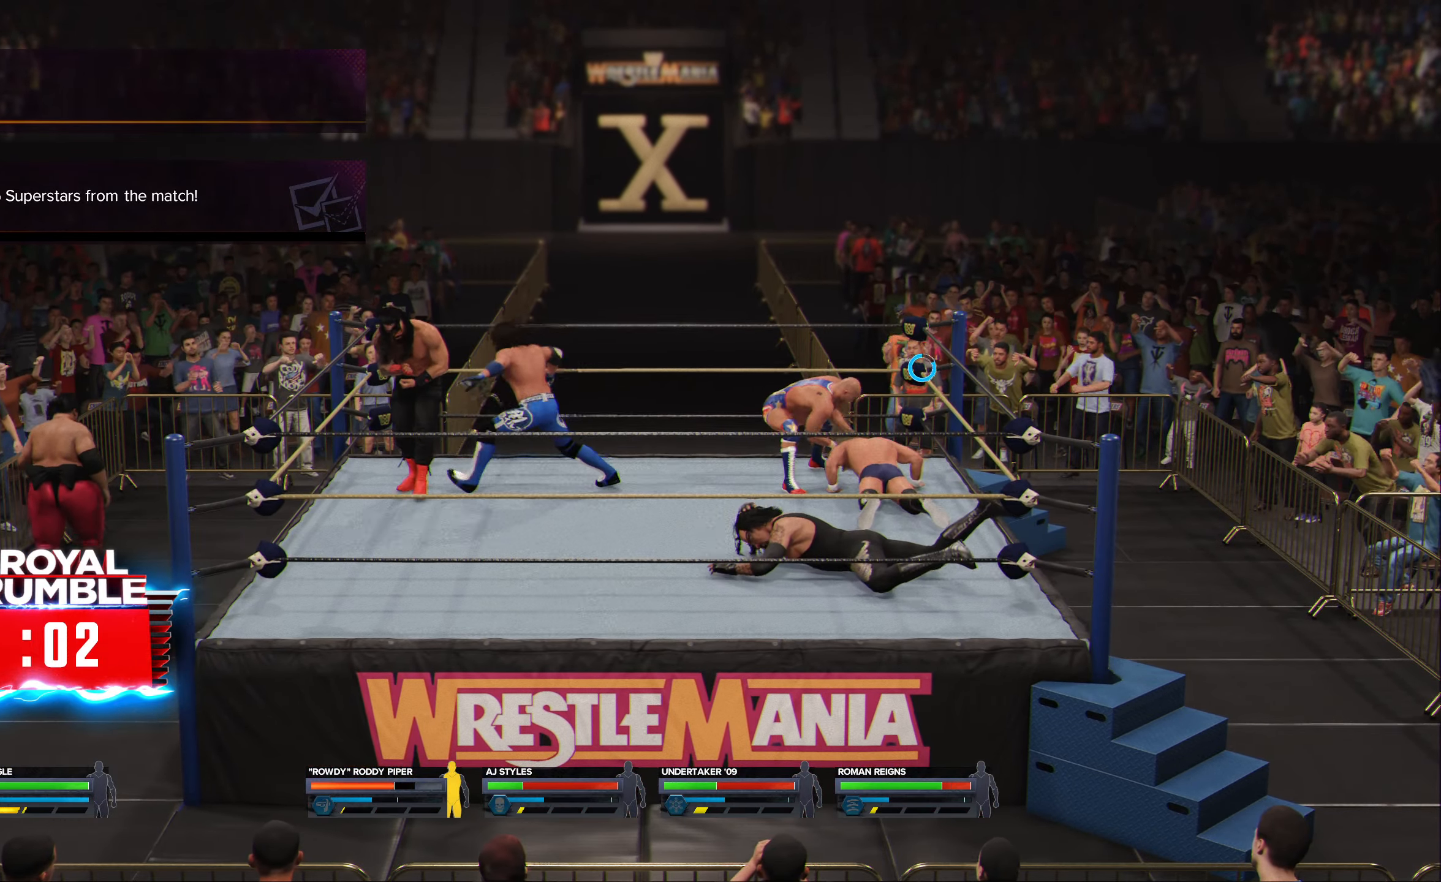
{"buttons": [], "left_stick": "center", "right_stick": "center", "events": []}
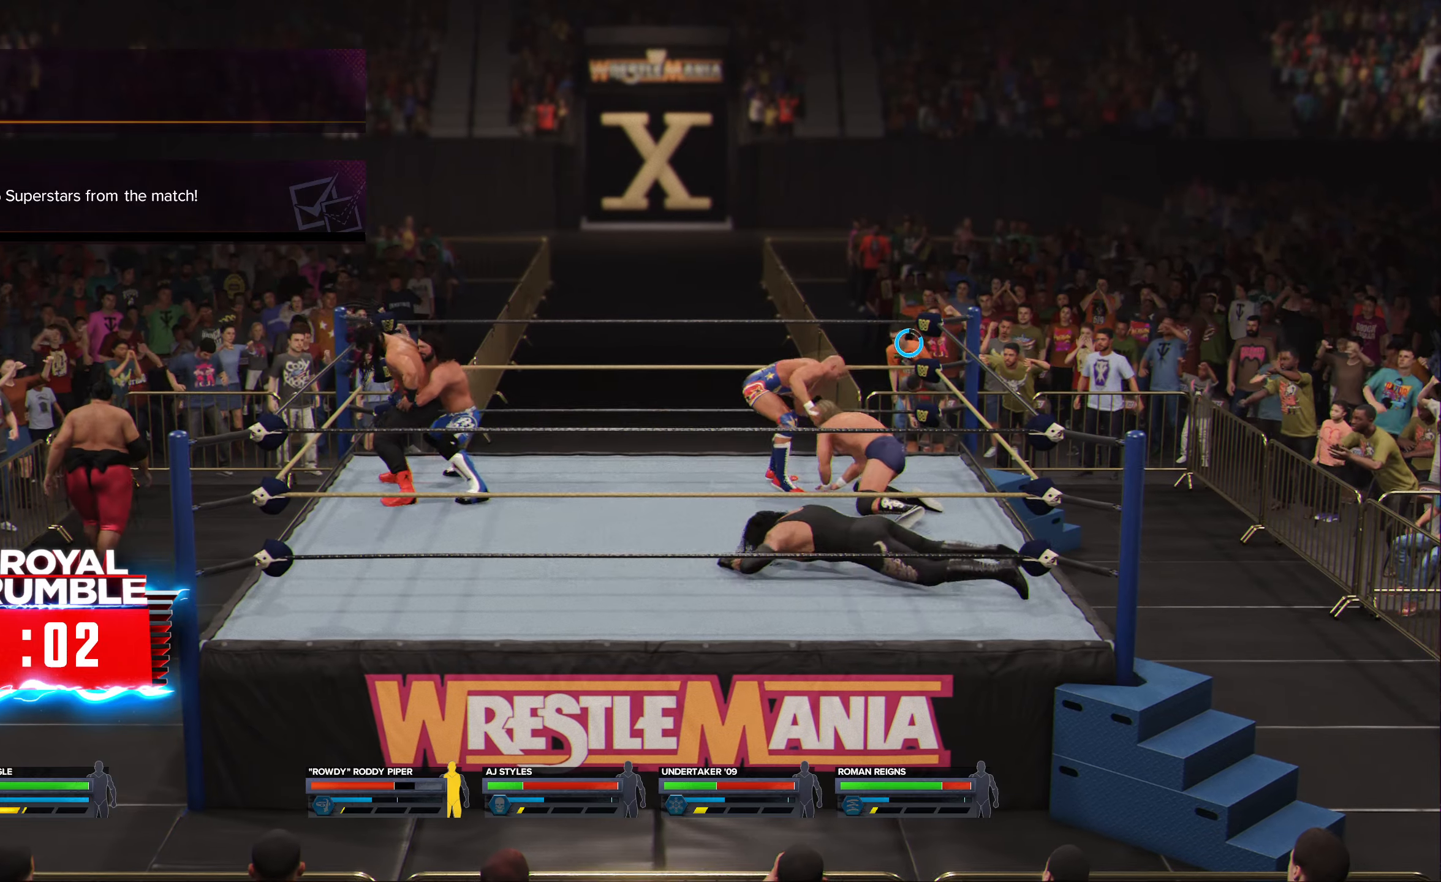
{"buttons": ["R2"], "left_stick": "center", "right_stick": "center", "events": [[317, "R2", "down"]]}
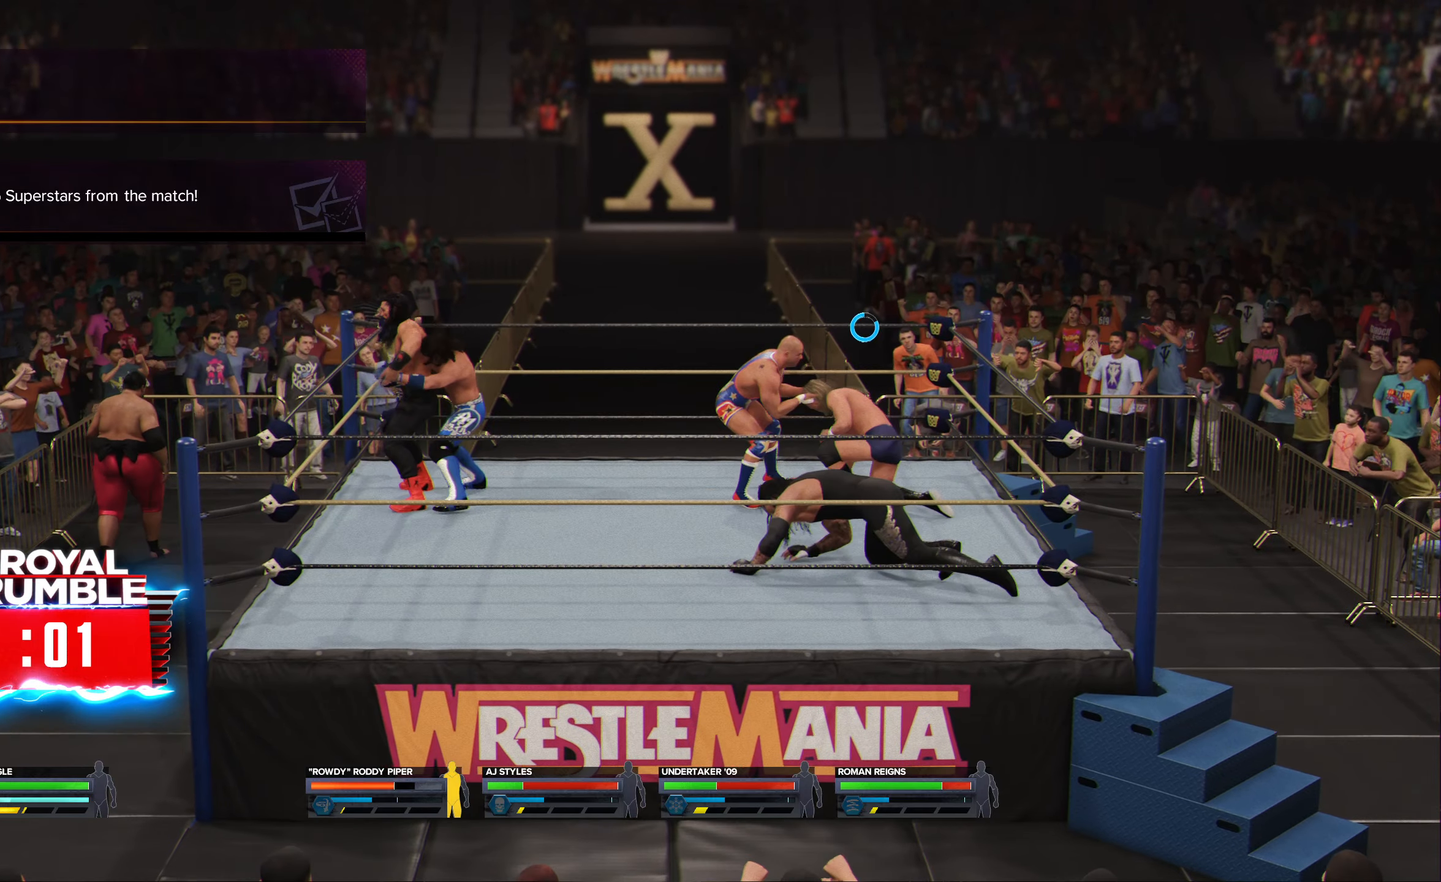
{"buttons": ["R2"], "left_stick": "center", "right_stick": "center", "events": []}
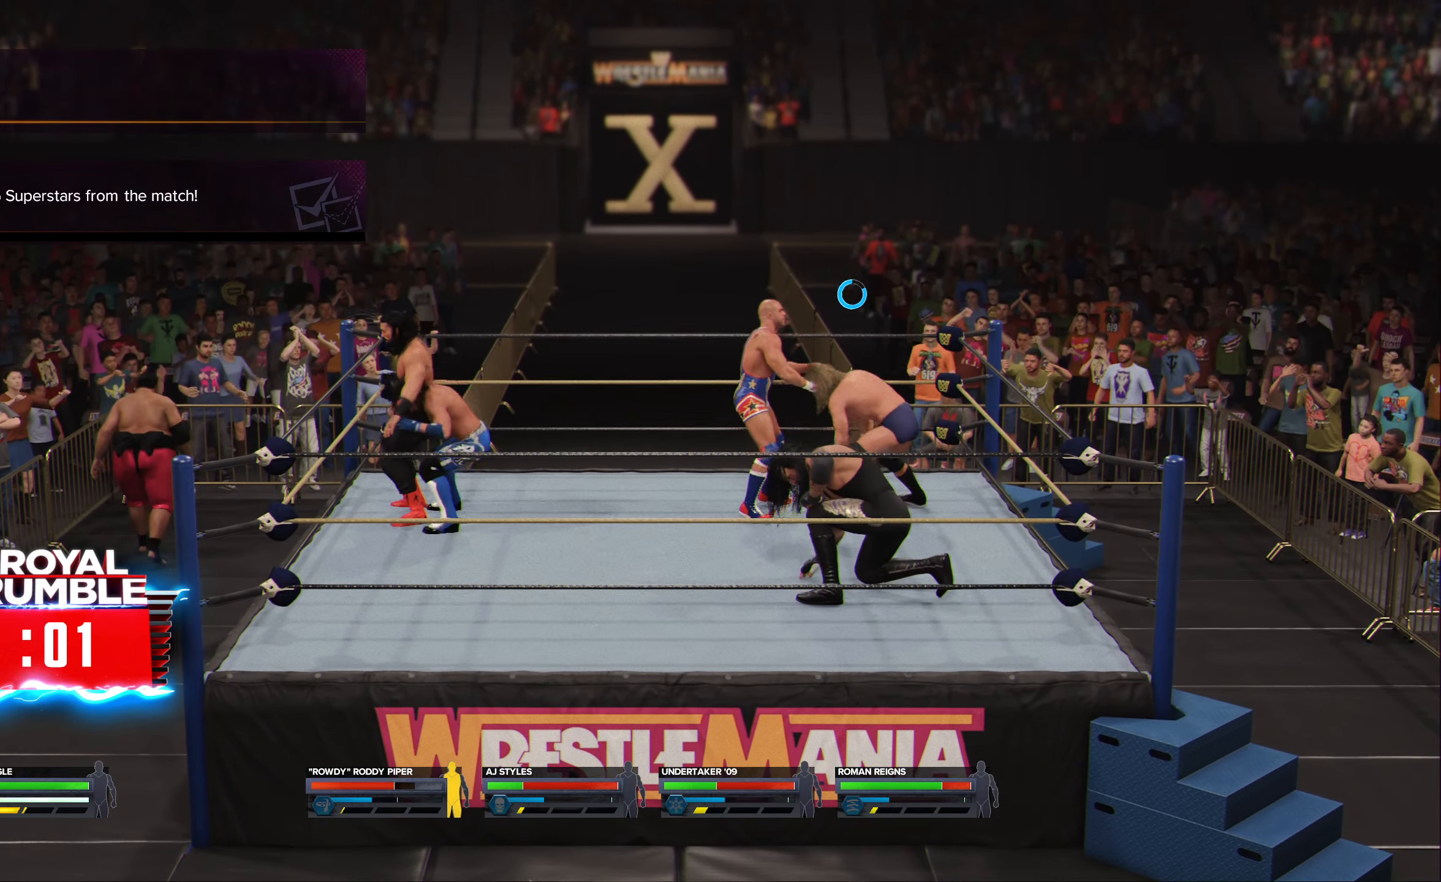
{"buttons": ["R2"], "left_stick": "center", "right_stick": "center", "events": [[50, "X", "down"], [134, "X", "up"], [217, "X", "down"], [300, "X", "up"], [384, "X", "down"], [450, "X", "up"]]}
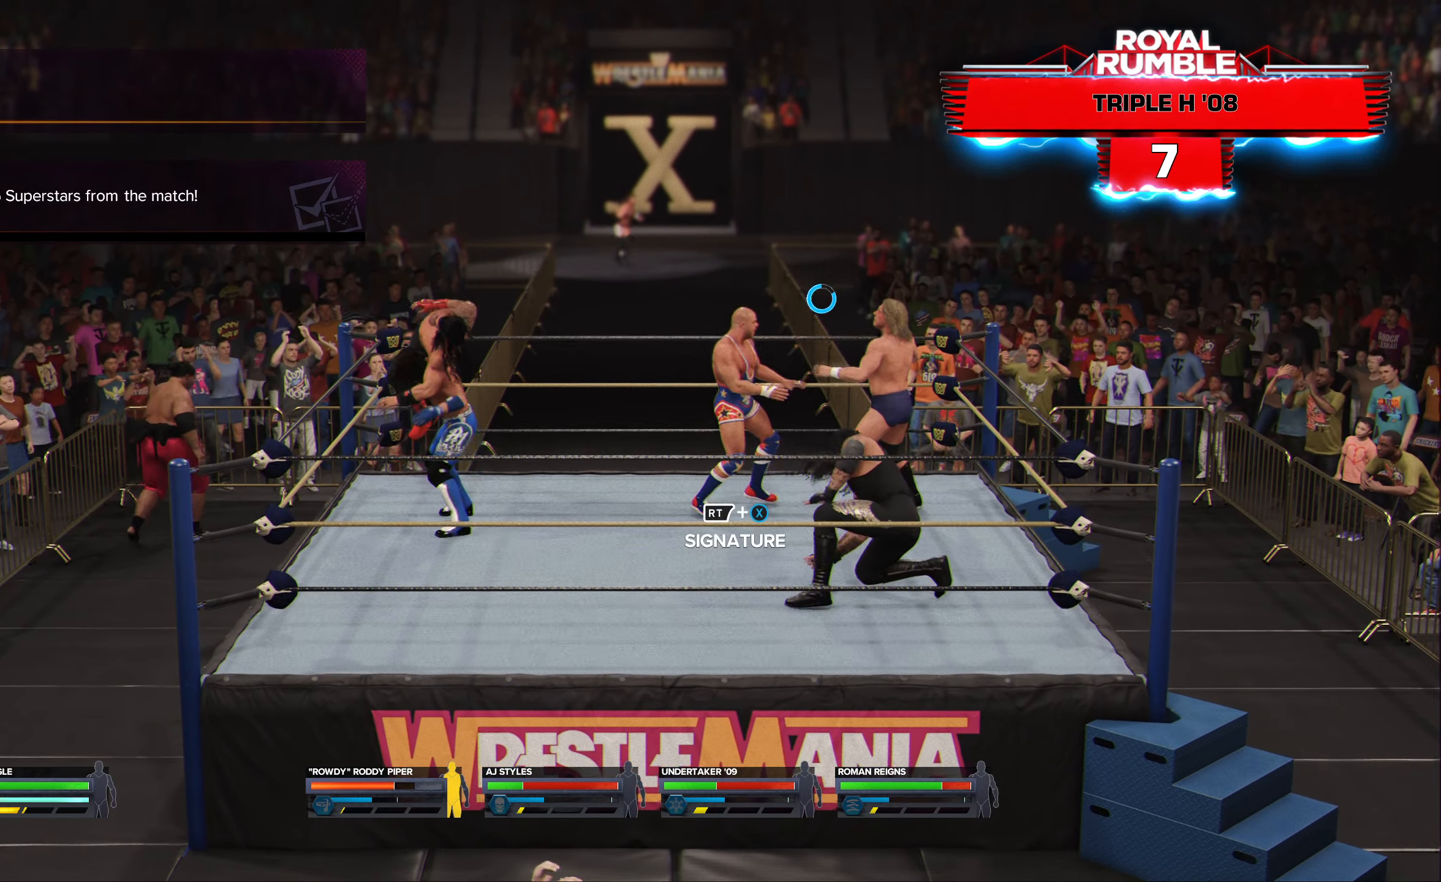
{"buttons": ["R2"], "left_stick": "center", "right_stick": "center", "events": [[50, "X", "down"], [117, "X", "up"], [200, "X", "down"], [267, "X", "up"]]}
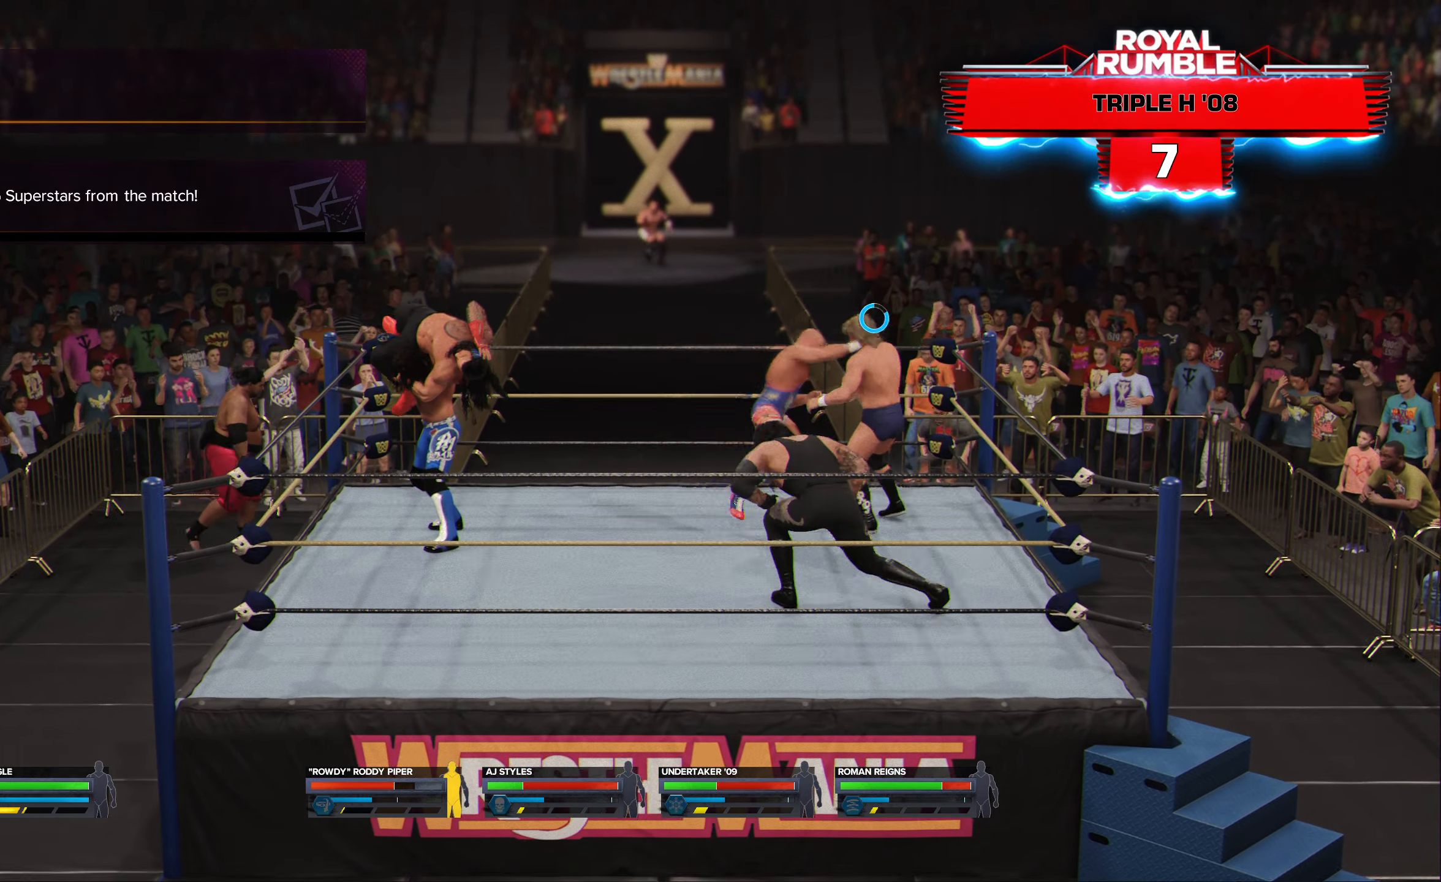
{"buttons": [], "left_stick": "center", "right_stick": "center", "events": [[34, "R2", "up"]]}